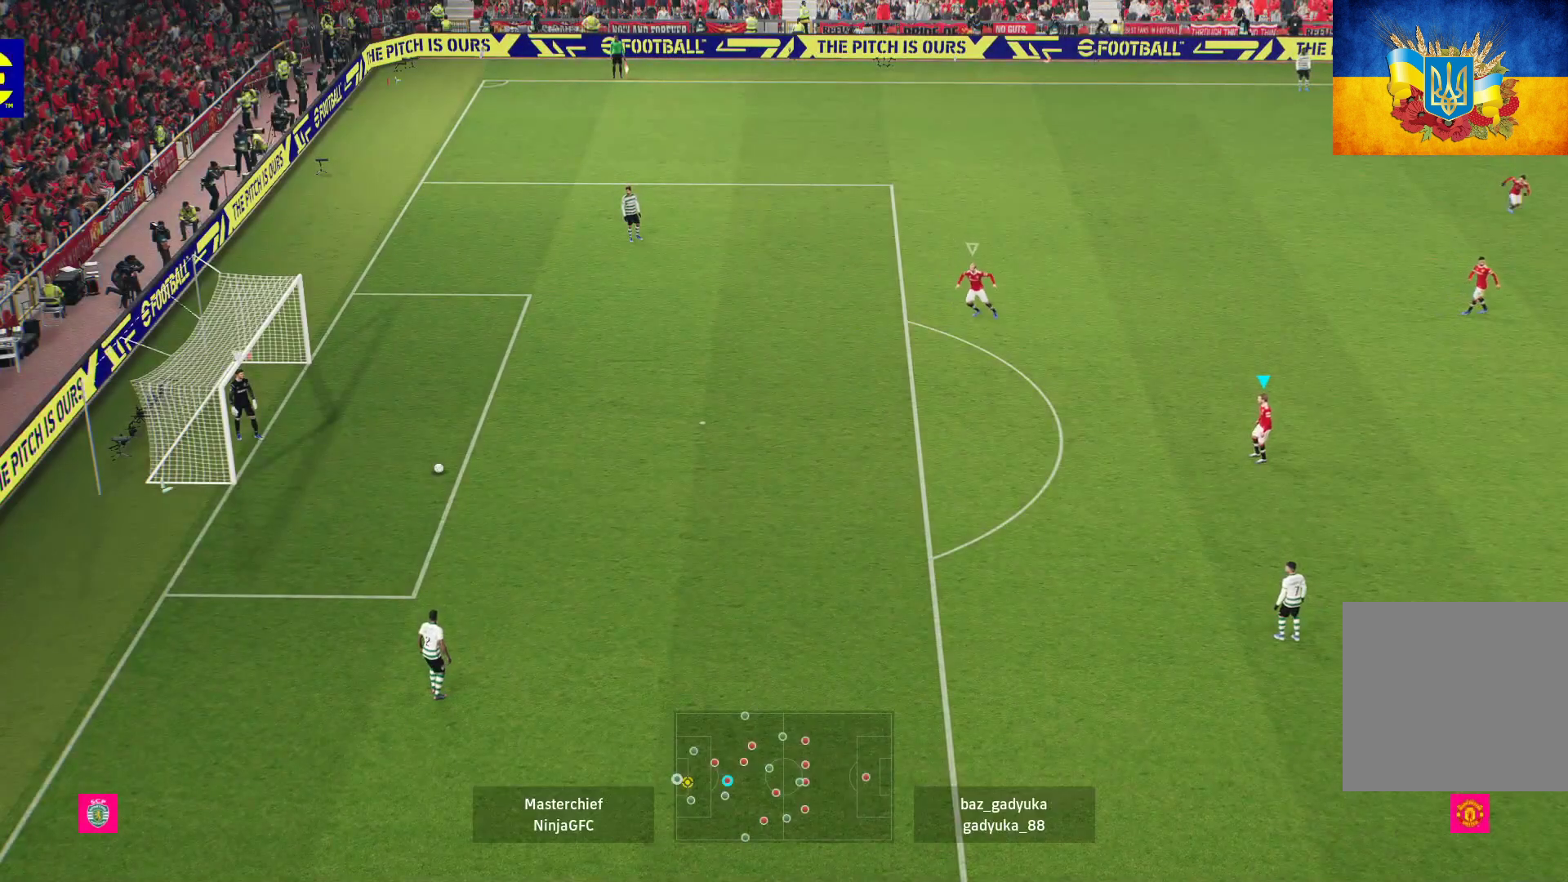
Gameplay with a controller (Xbox layout); each line is a JSON object with the inputs held at the frame after it. "events" lists button and stick changes between this image and that frame as [ms after this image, input, new state], when the widget could be followed in between.
{"buttons": ["R1"], "left_stick": "up-left", "right_stick": "center", "events": [[217, "left_stick", "up-left"], [300, "L1", "down"], [450, "L1", "up"]]}
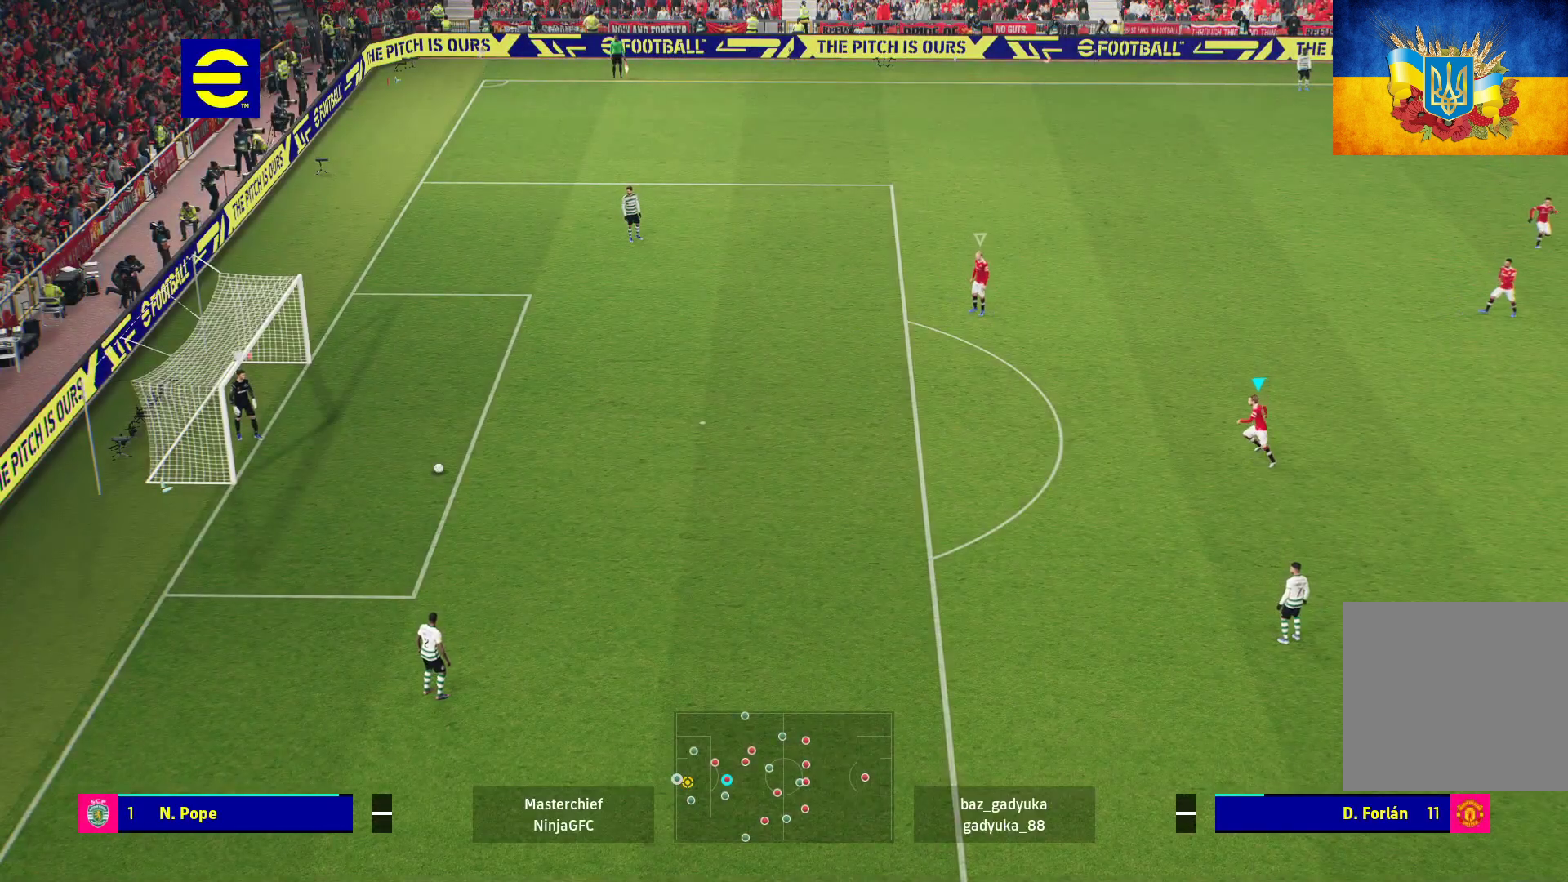
{"buttons": ["R1"], "left_stick": "up-left", "right_stick": "center", "events": []}
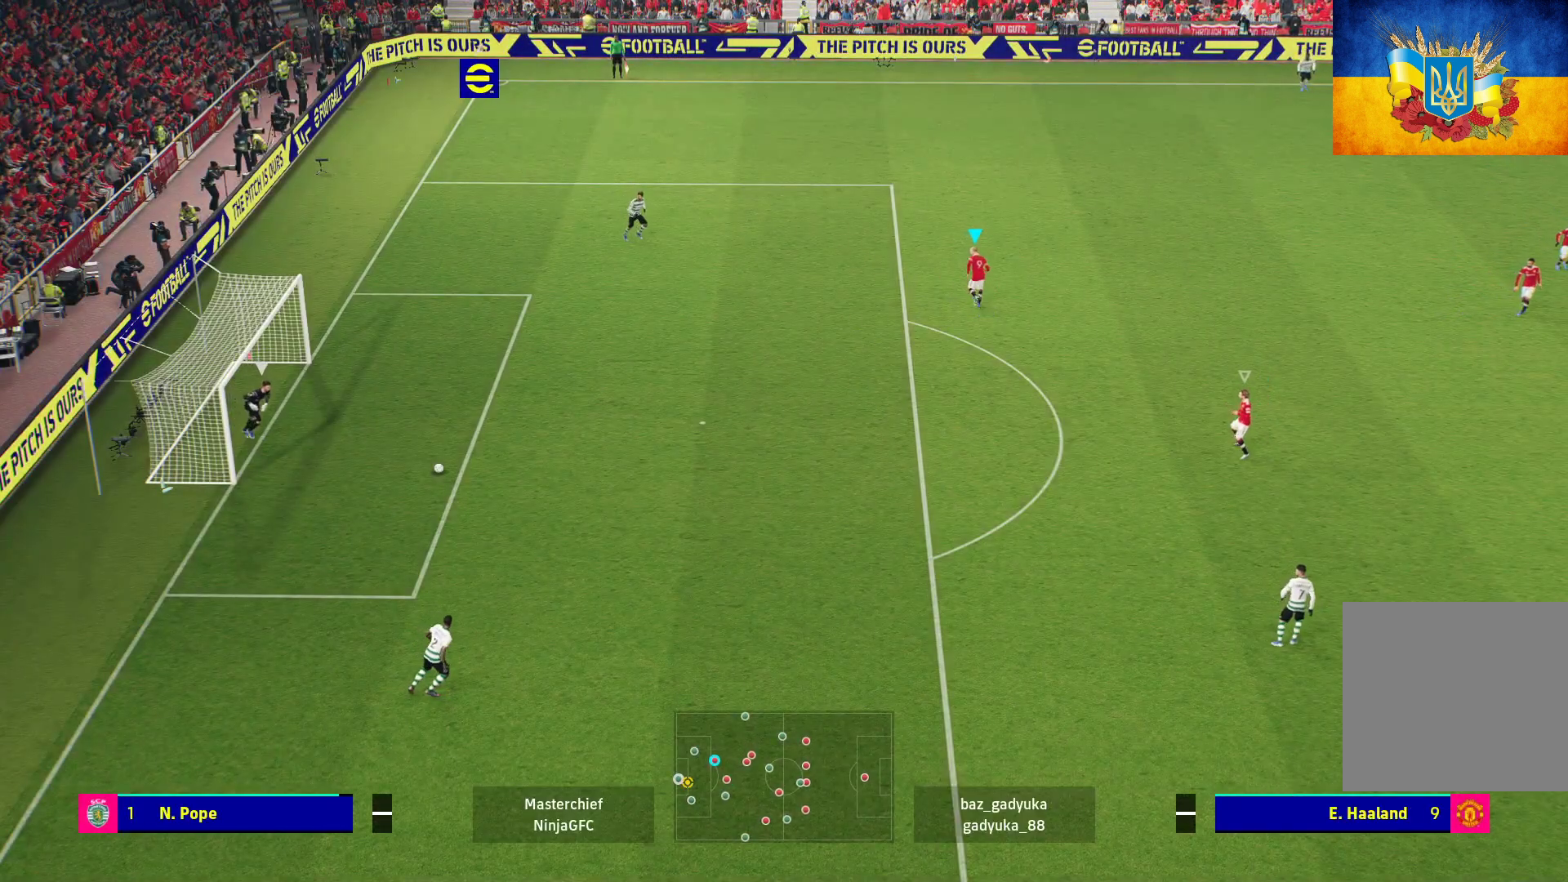
{"buttons": ["R1"], "left_stick": "center", "right_stick": "center", "events": [[83, "R1", "up"], [217, "left_stick", "center"], [267, "R1", "down"]]}
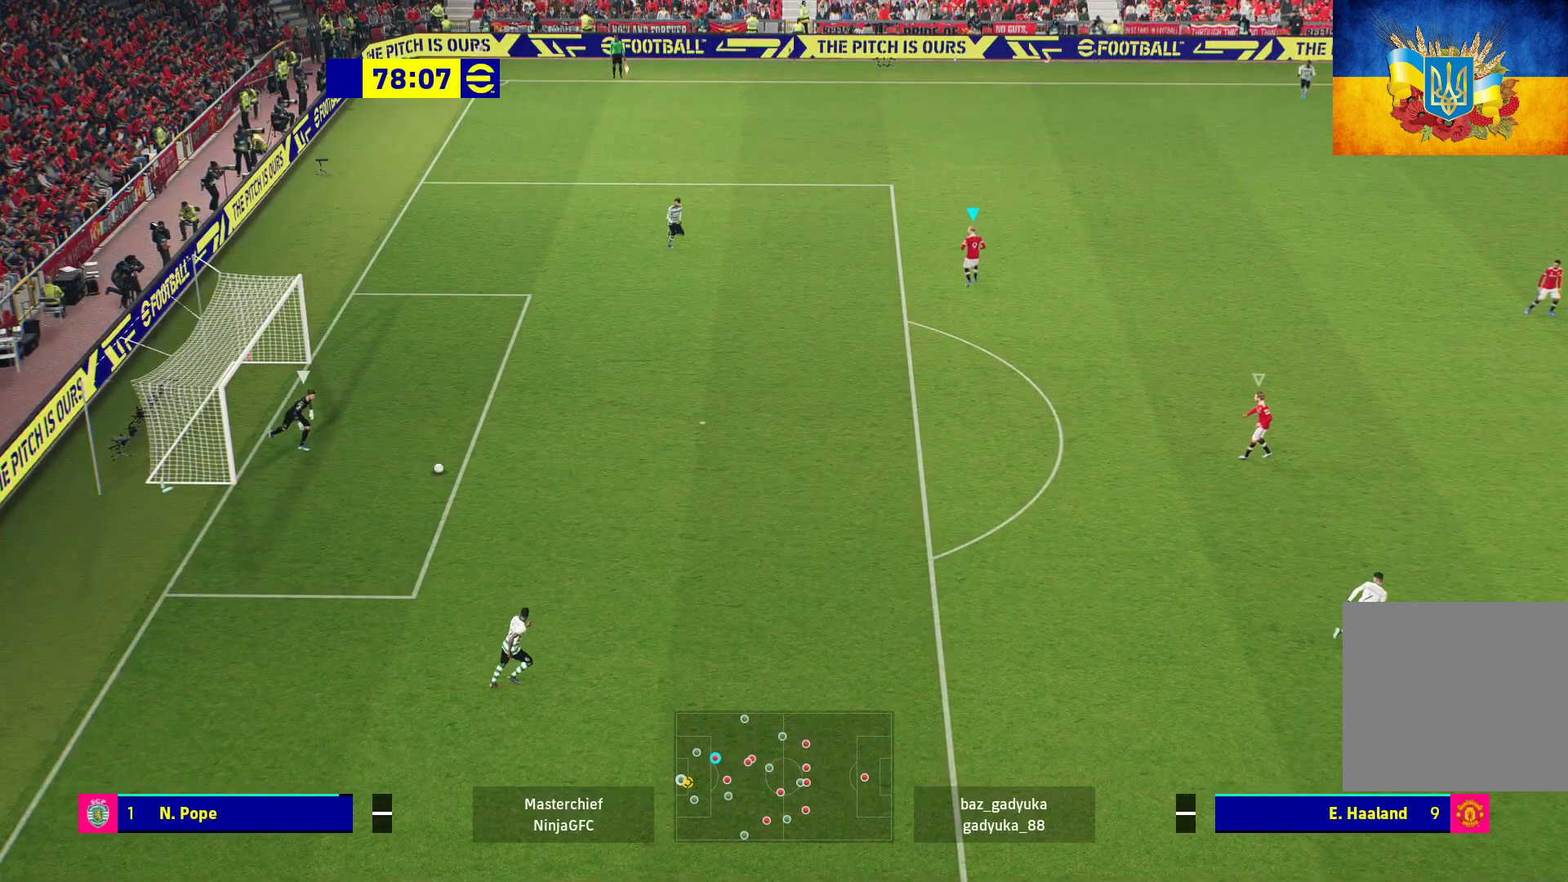
{"buttons": ["R1"], "left_stick": "center", "right_stick": "center", "events": []}
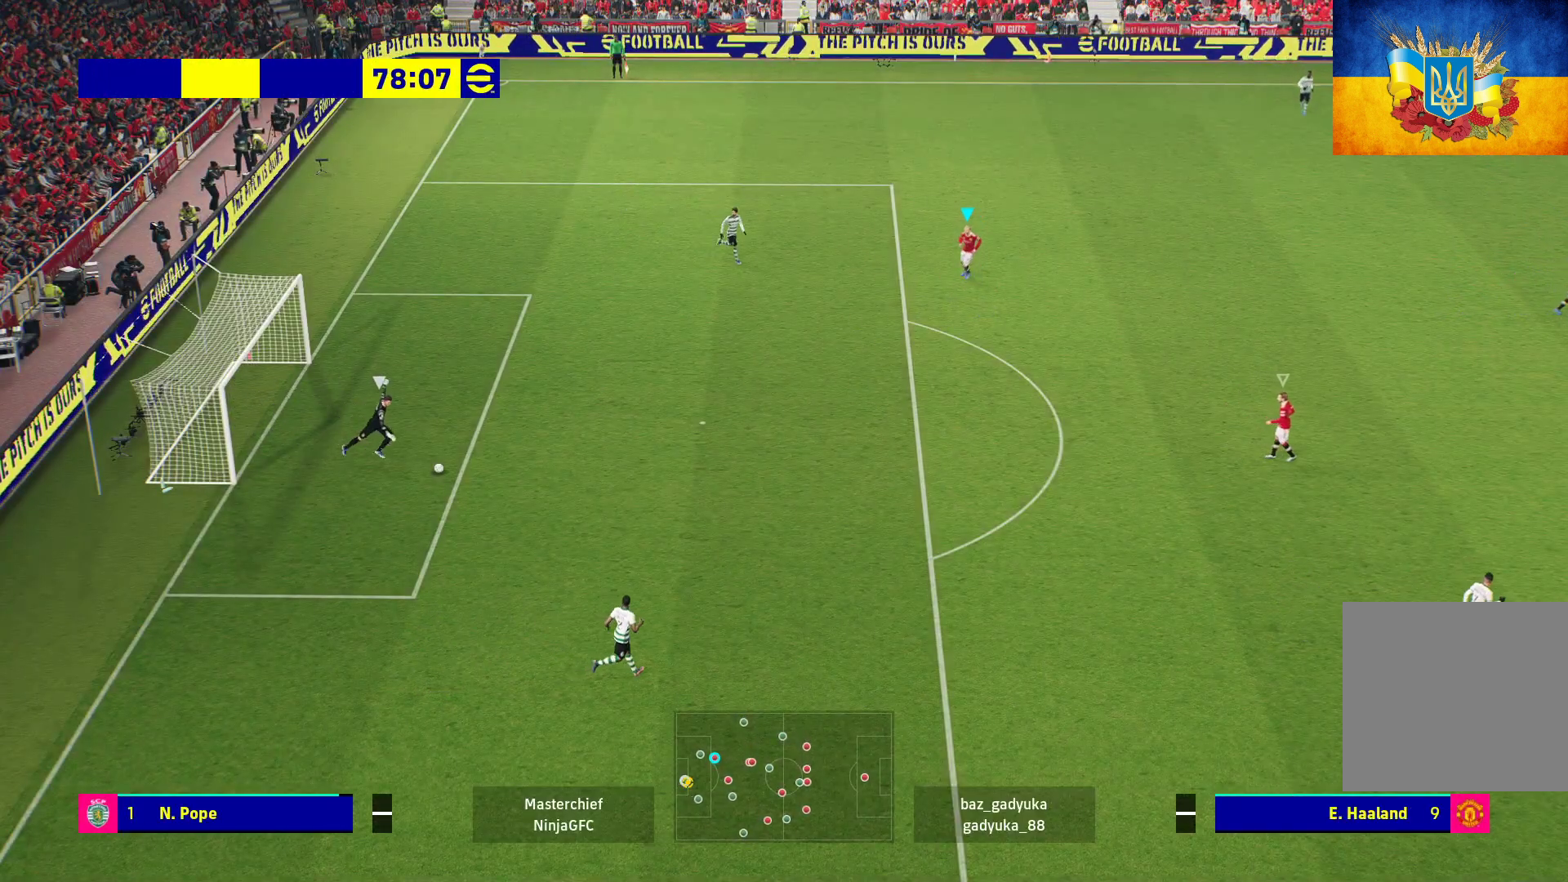
{"buttons": ["R1"], "left_stick": "up-left", "right_stick": "center", "events": [[150, "left_stick", "left"], [267, "left_stick", "up-left"]]}
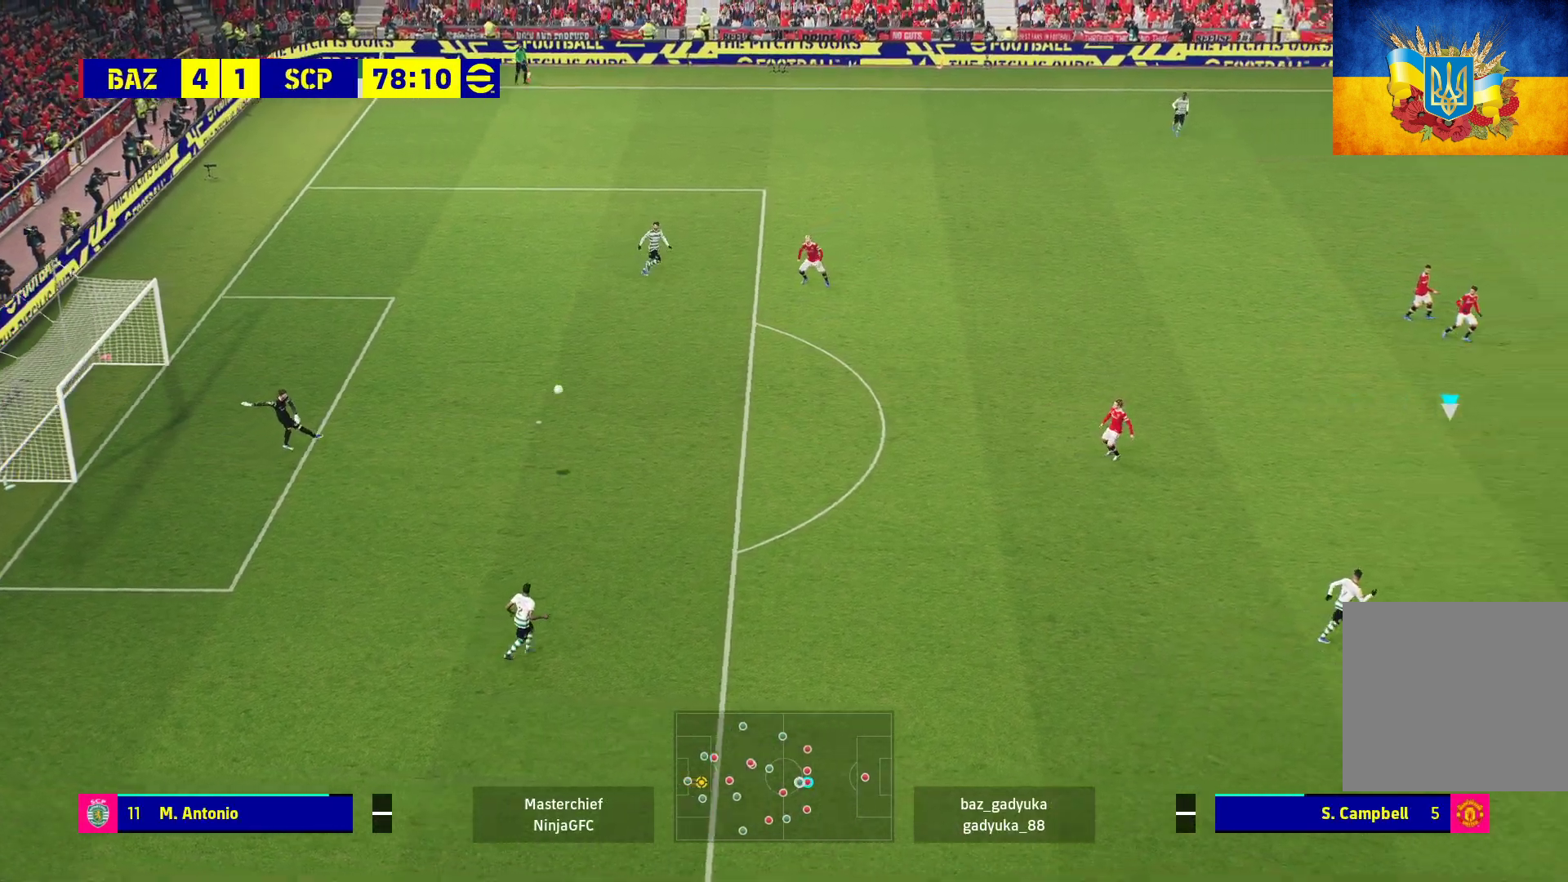
{"buttons": ["R1"], "left_stick": "up-left", "right_stick": "center", "events": []}
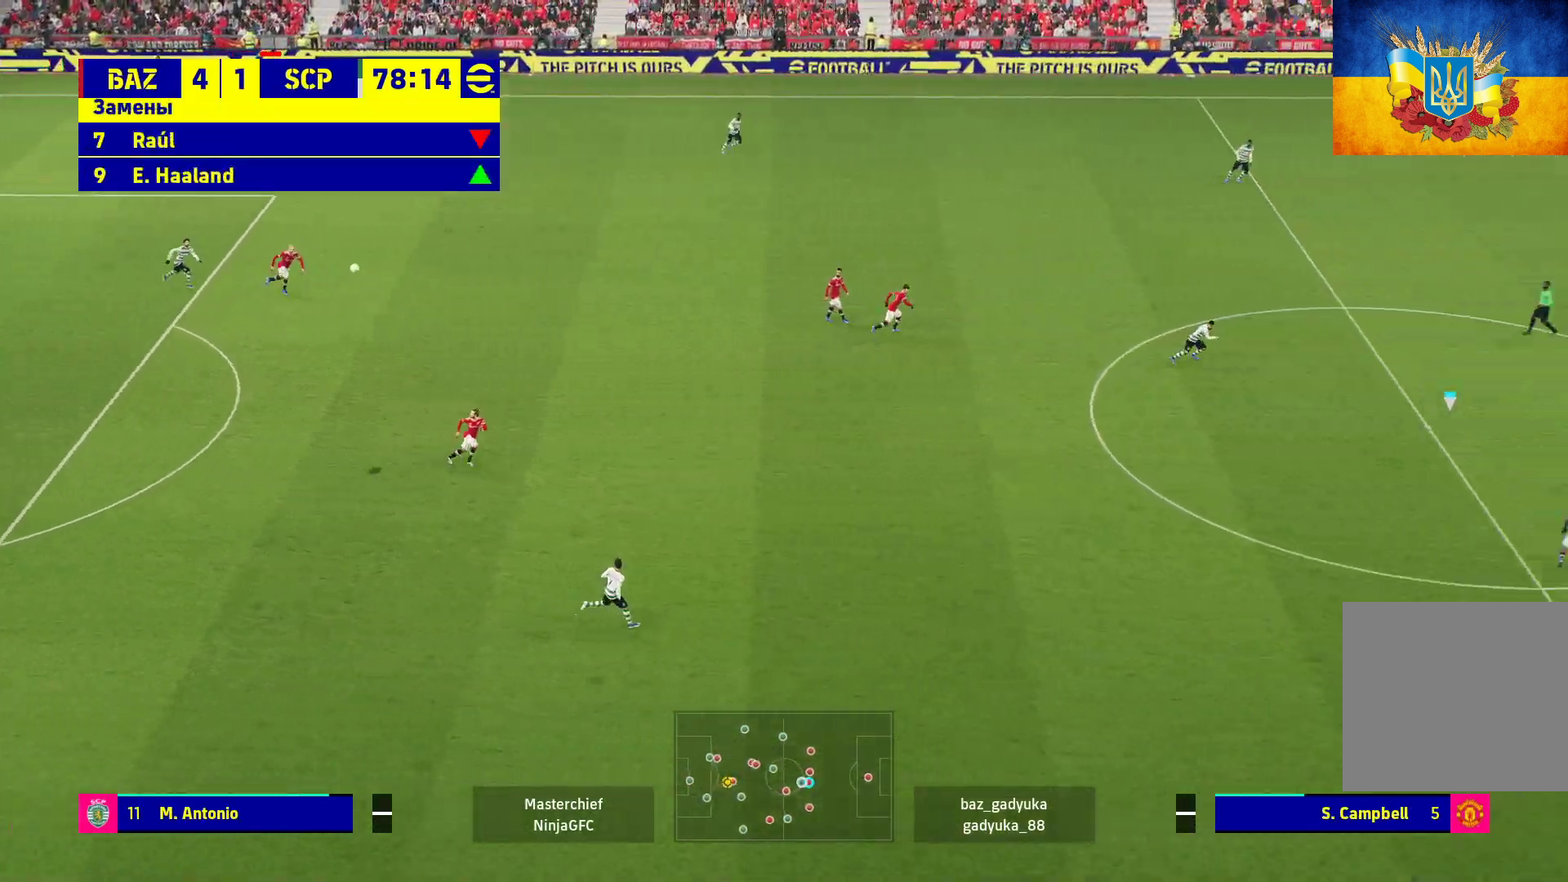
{"buttons": ["R1"], "left_stick": "up-left", "right_stick": "center", "events": [[200, "A", "down"], [300, "A", "up"], [400, "A", "down"], [467, "A", "up"]]}
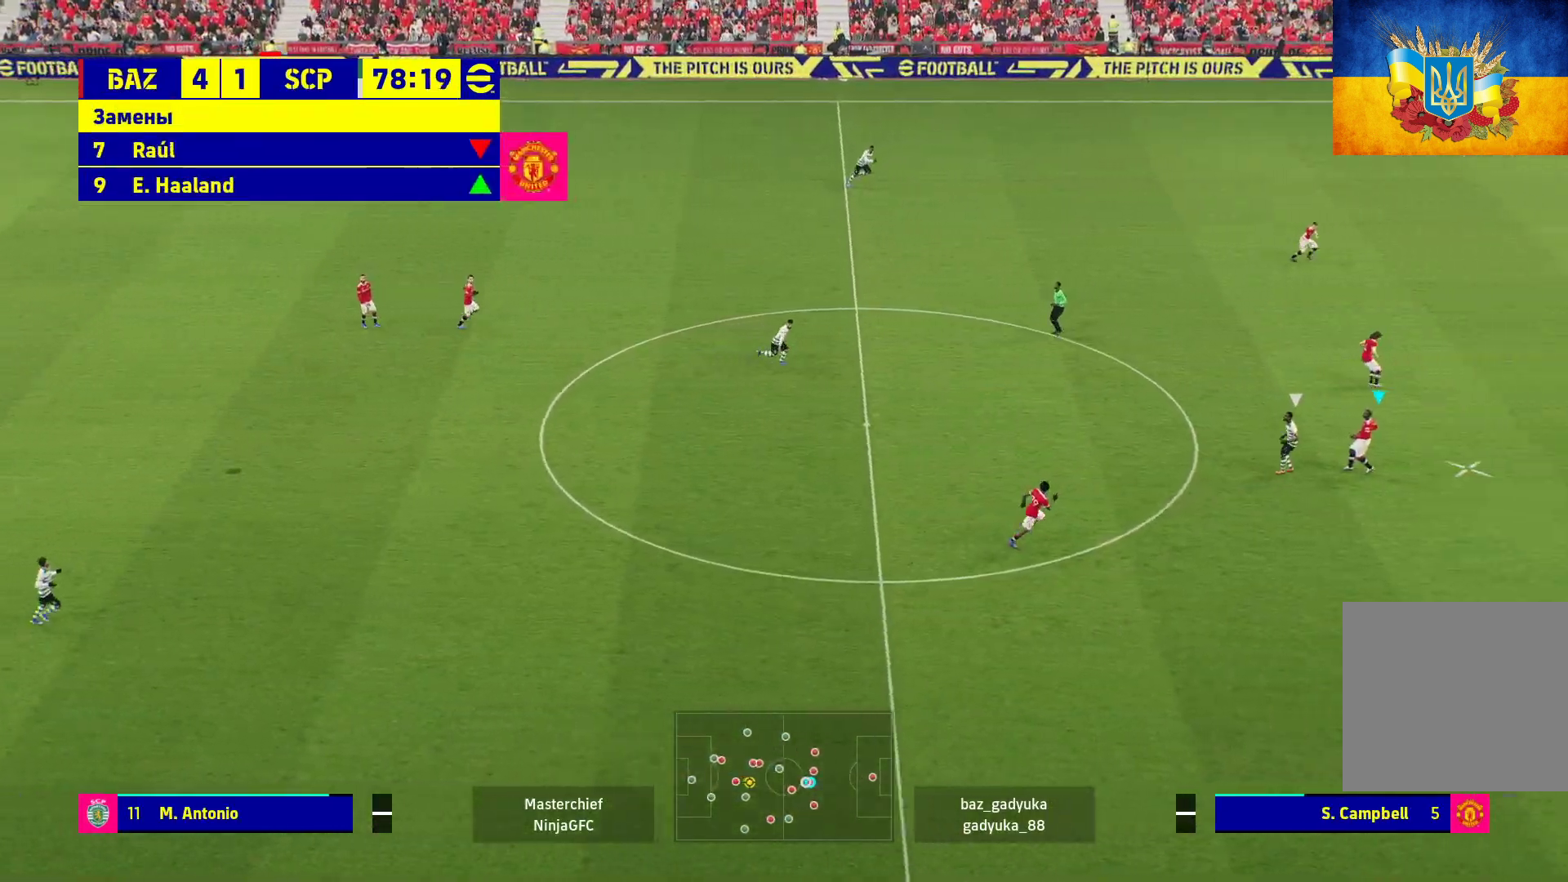
{"buttons": ["R1"], "left_stick": "up-left", "right_stick": "center", "events": [[83, "A", "down"], [117, "A", "up"]]}
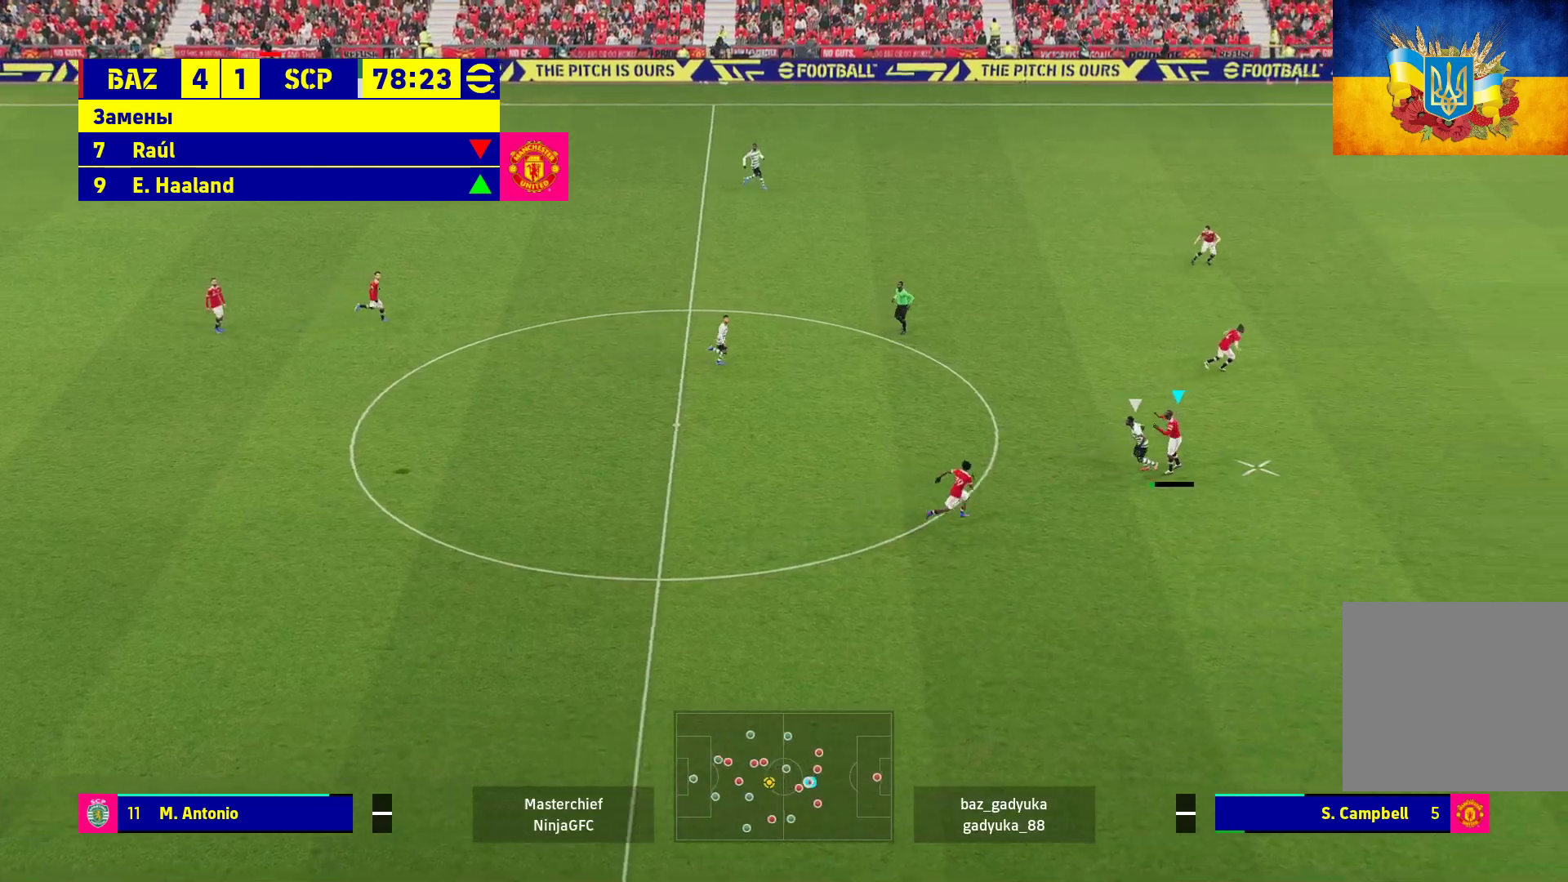
{"buttons": ["R1"], "left_stick": "up-left", "right_stick": "center", "events": []}
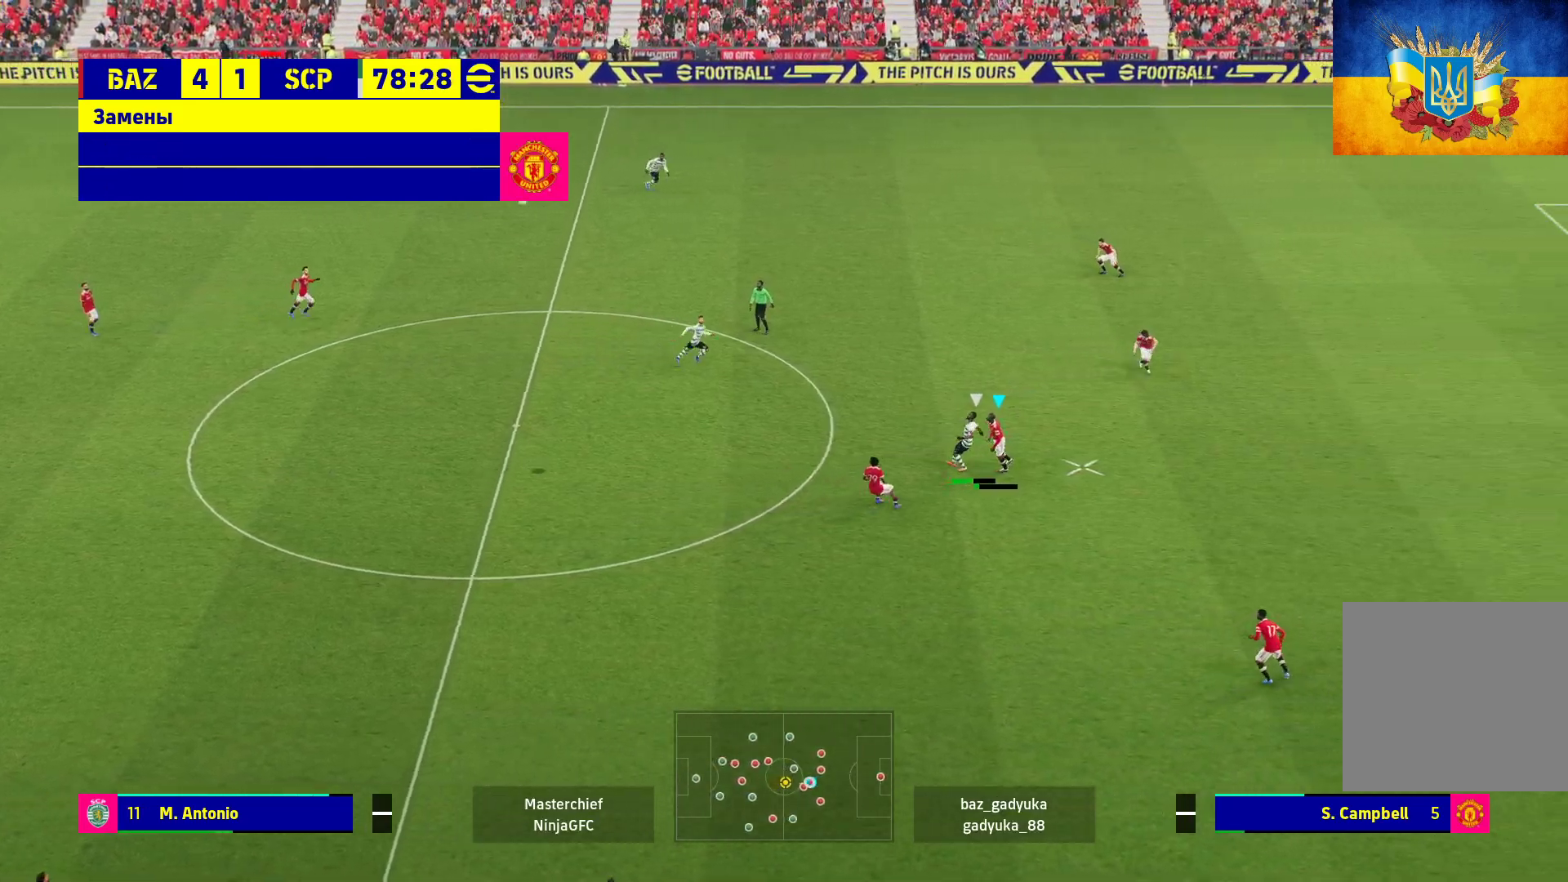
{"buttons": ["A", "R1", "L3"], "left_stick": "up-left", "right_stick": "center", "events": [[33, "L3", "down"], [200, "A", "down"], [217, "A", "up"], [483, "A", "down"]]}
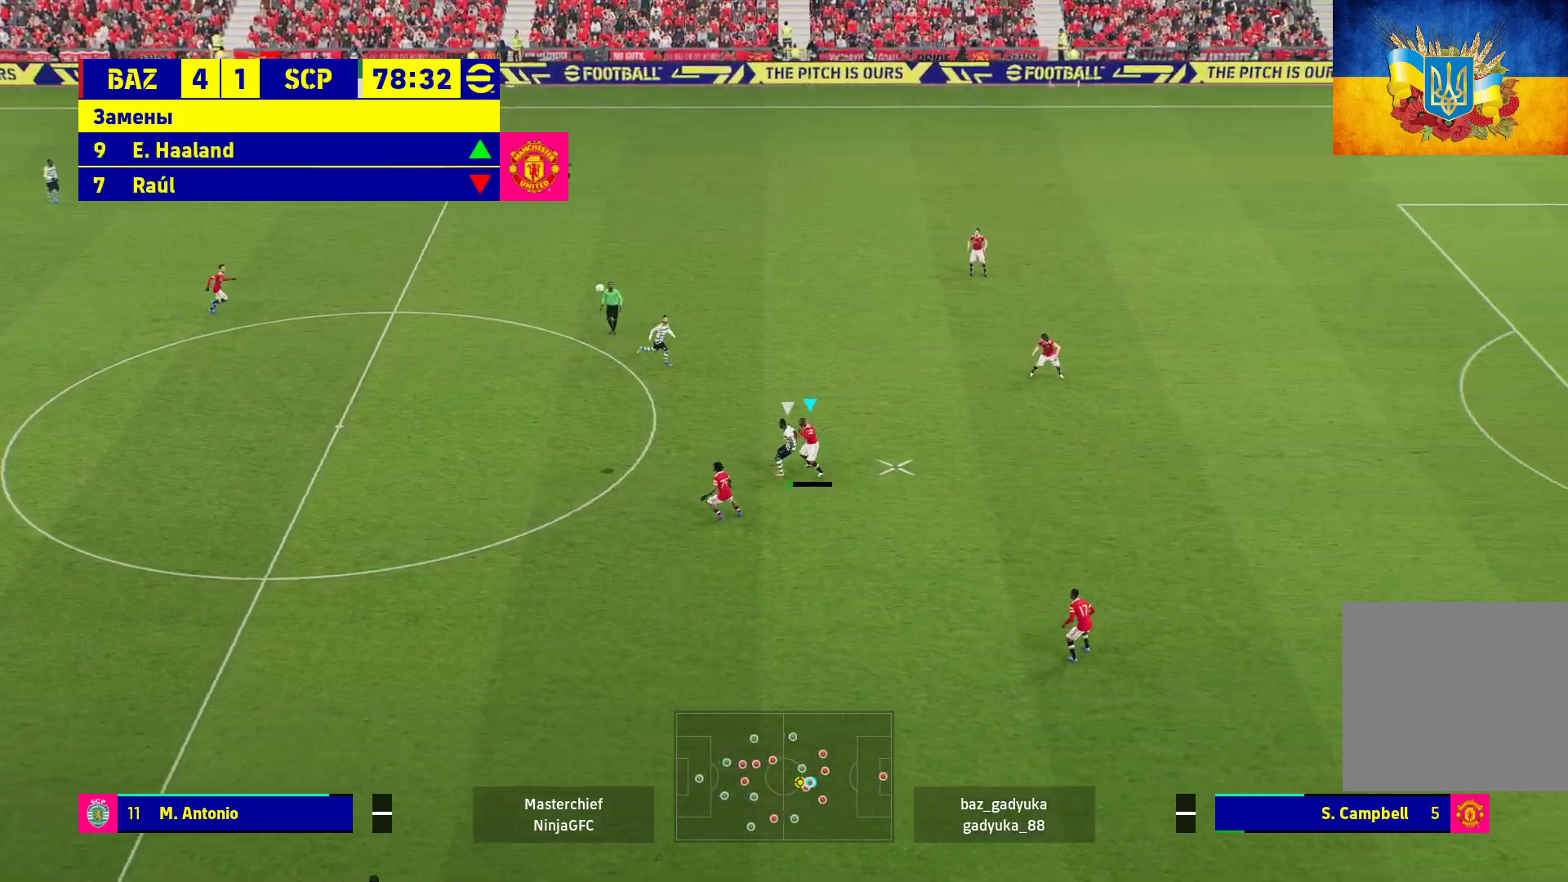
{"buttons": ["A", "R1"], "left_stick": "up-left", "right_stick": "center", "events": [[433, "L3", "up"]]}
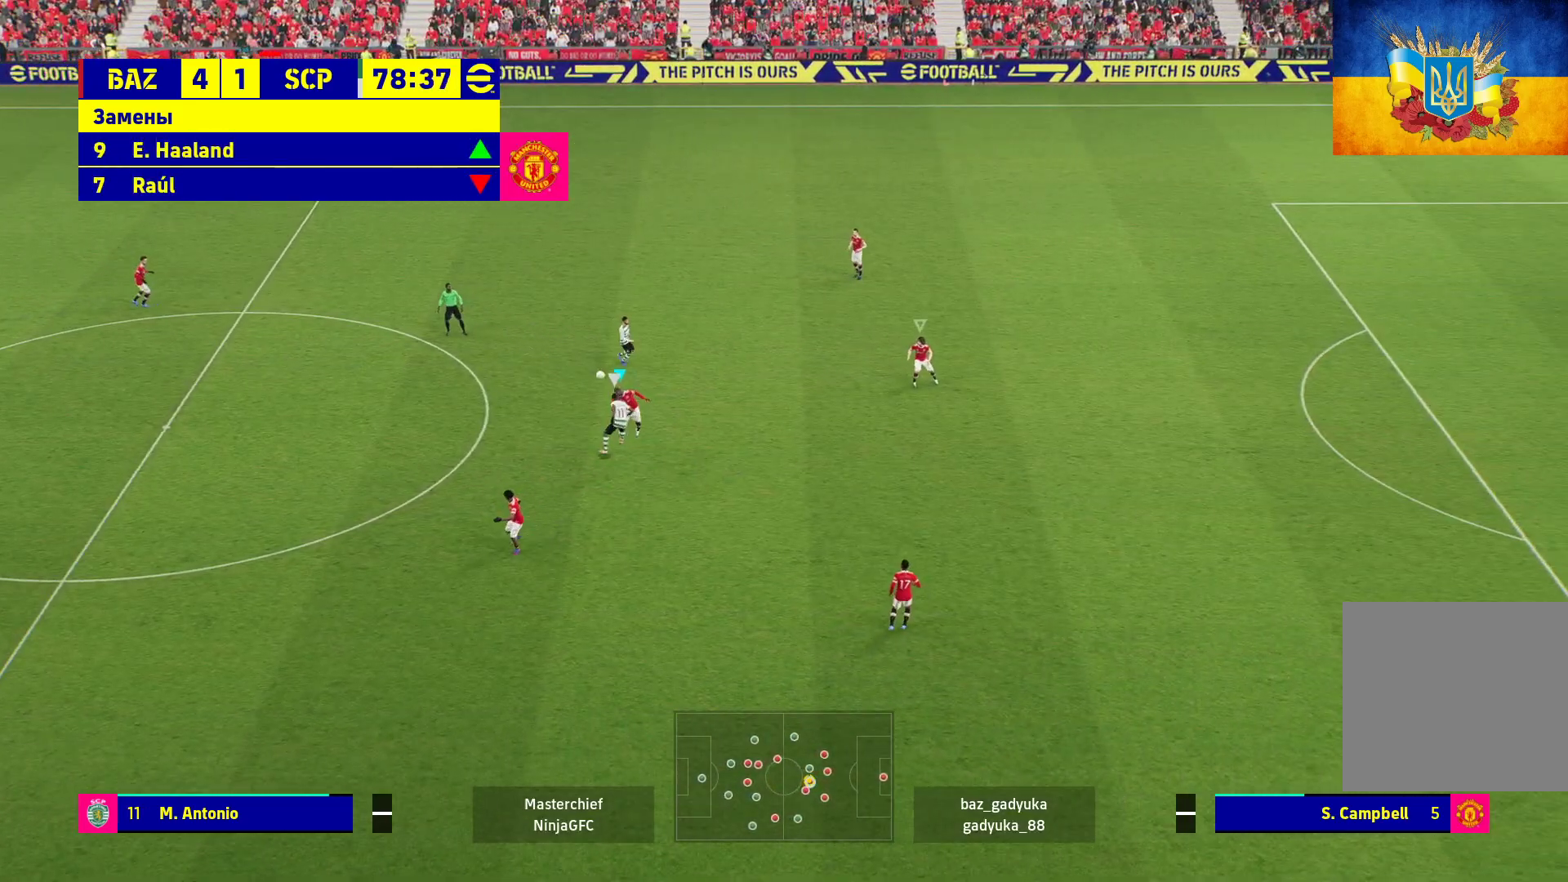
{"buttons": ["R1"], "left_stick": "right", "right_stick": "center", "events": [[133, "left_stick", "left"], [350, "left_stick", "right"], [383, "A", "up"]]}
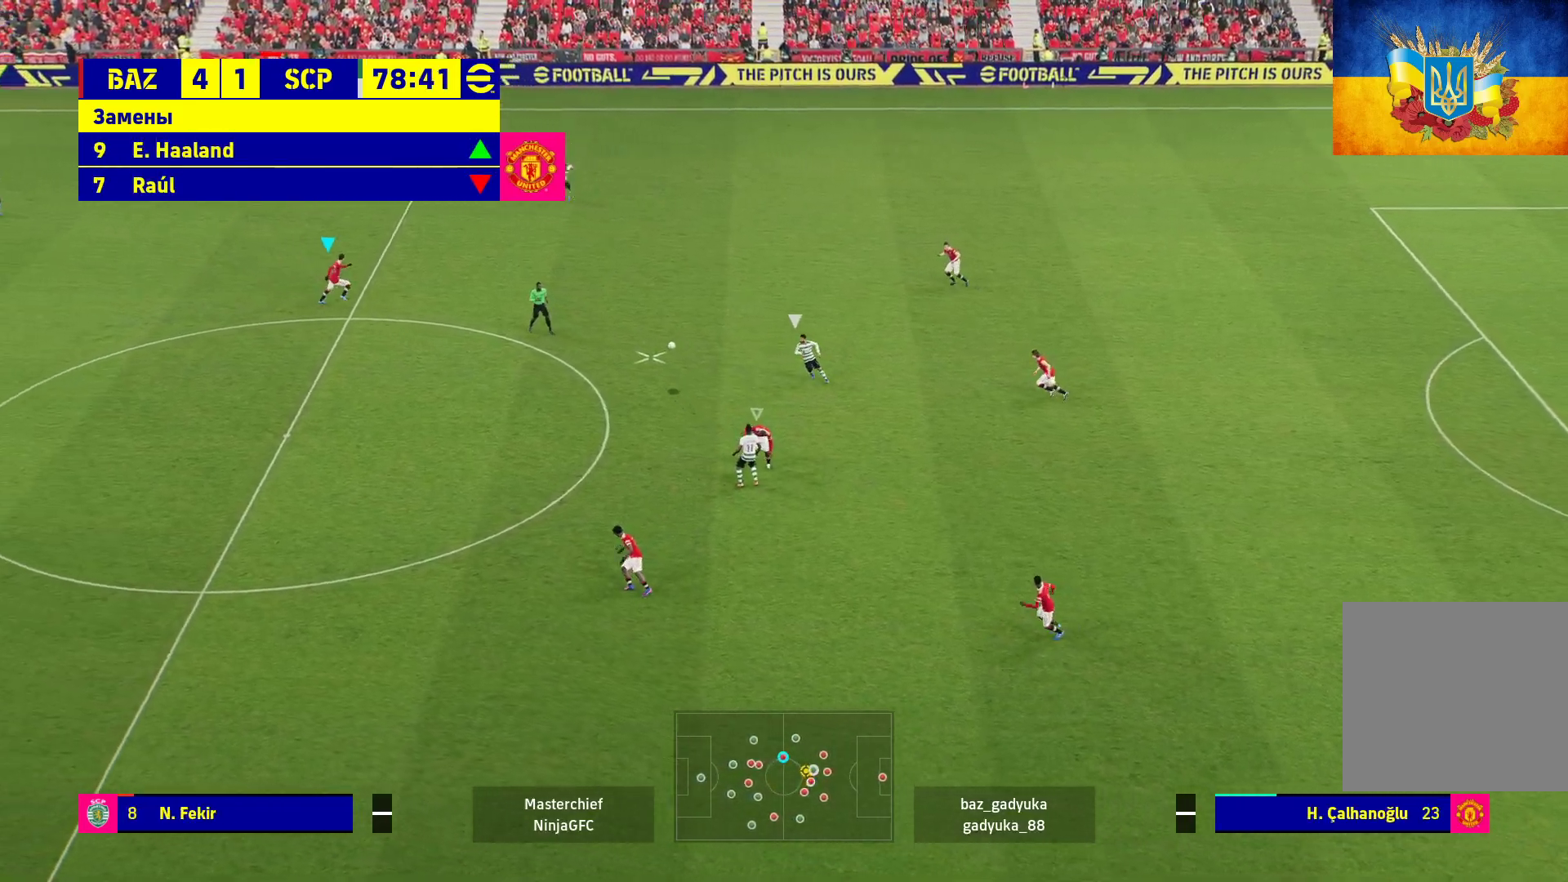
{"buttons": ["R1"], "left_stick": "right", "right_stick": "center", "events": []}
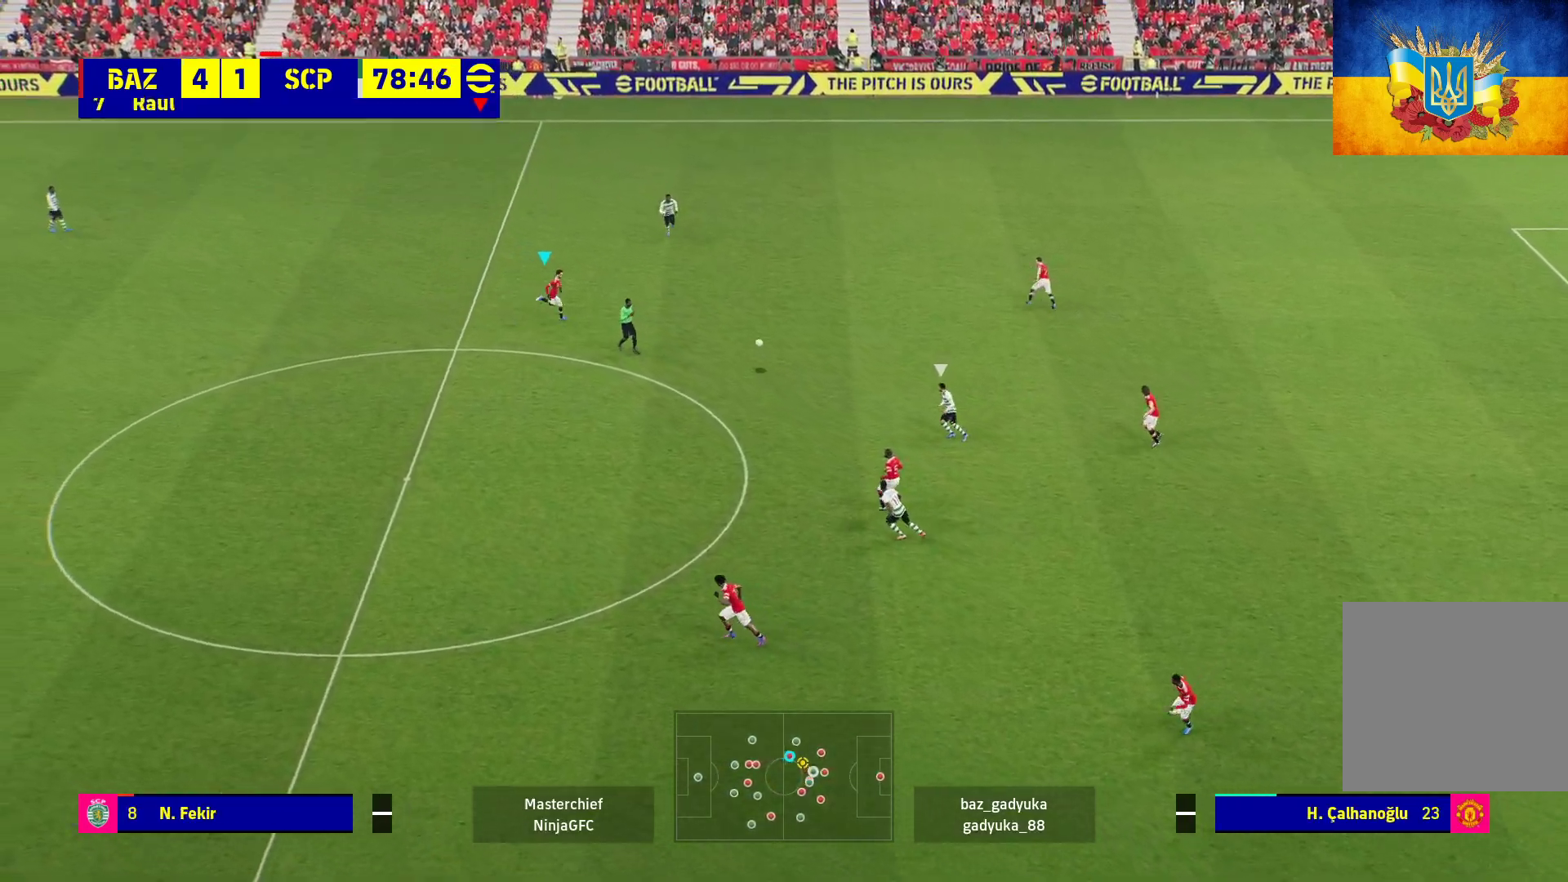
{"buttons": [], "left_stick": "center", "right_stick": "center", "events": [[167, "R1", "up"], [200, "A", "down"], [317, "A", "up"], [467, "left_stick", "center"]]}
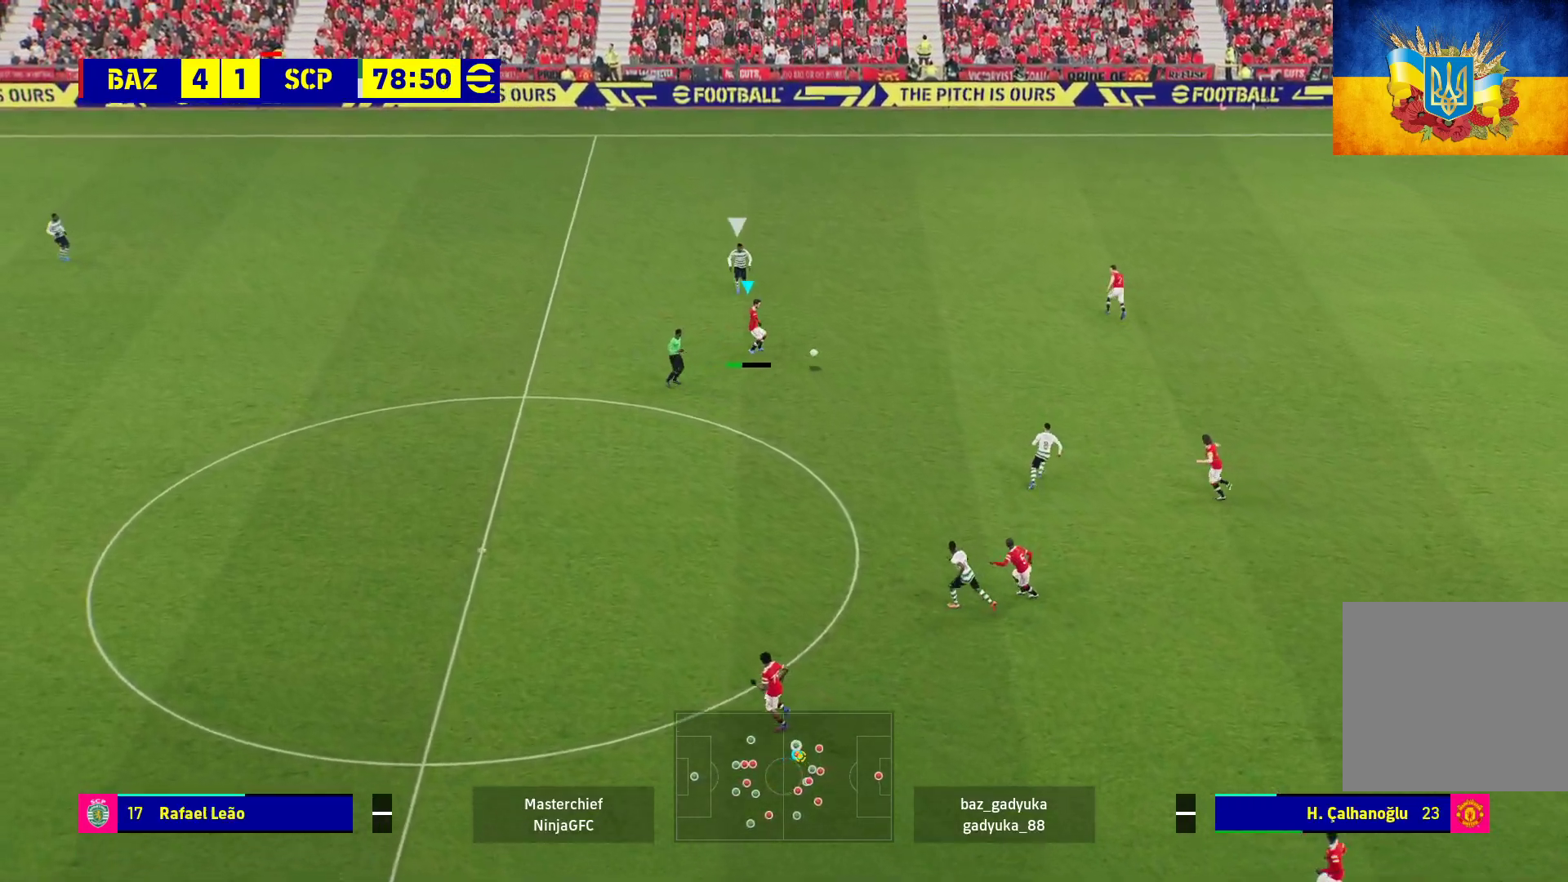
{"buttons": [], "left_stick": "left", "right_stick": "center", "events": [[167, "left_stick", "left"]]}
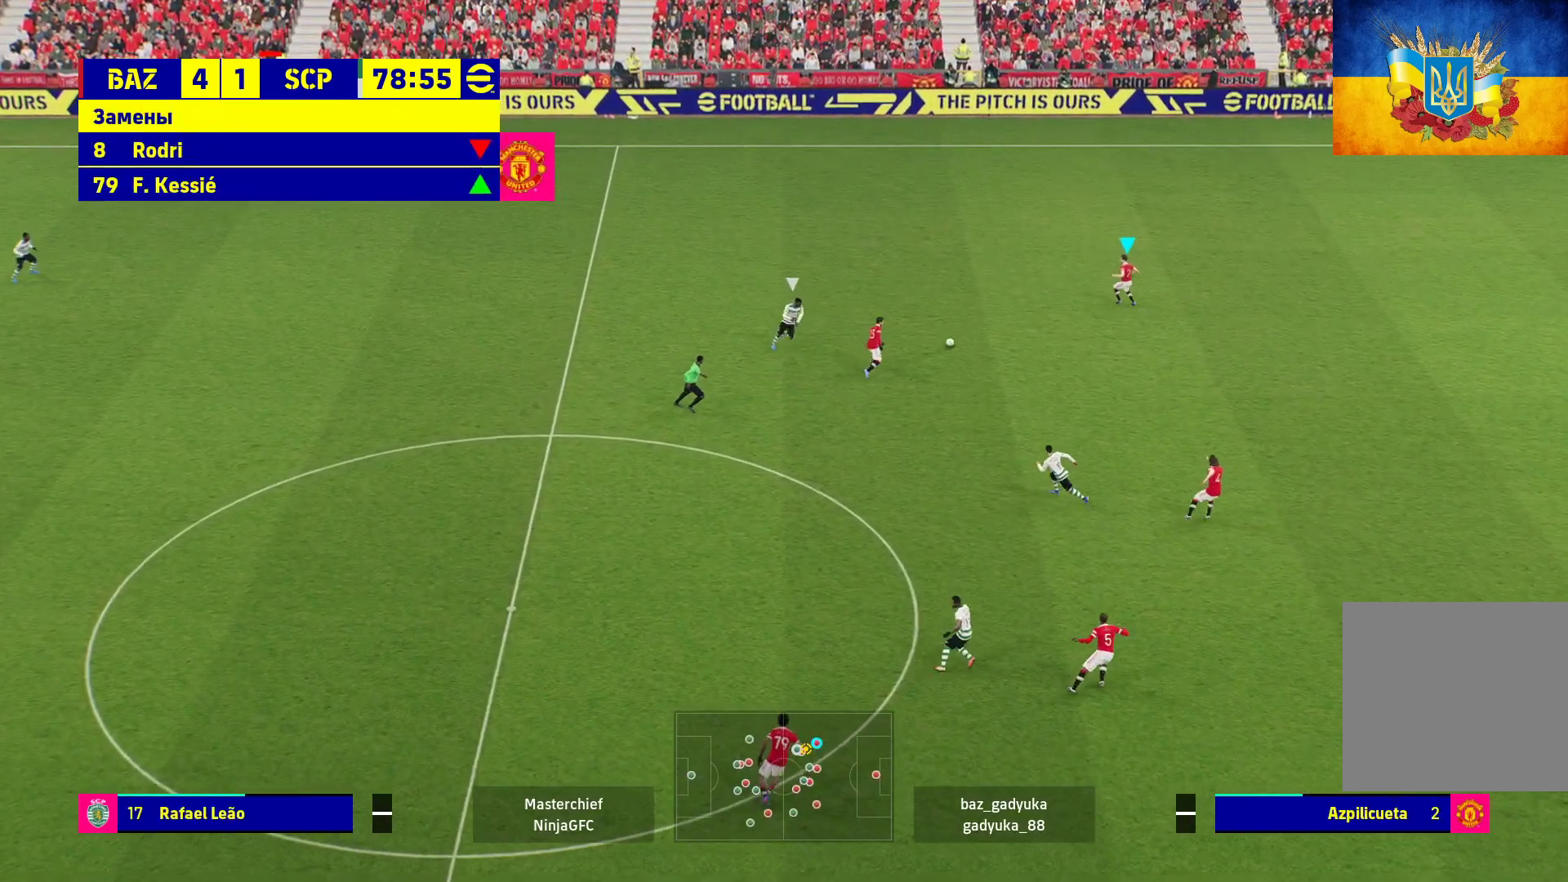
{"buttons": [], "left_stick": "left", "right_stick": "center", "events": []}
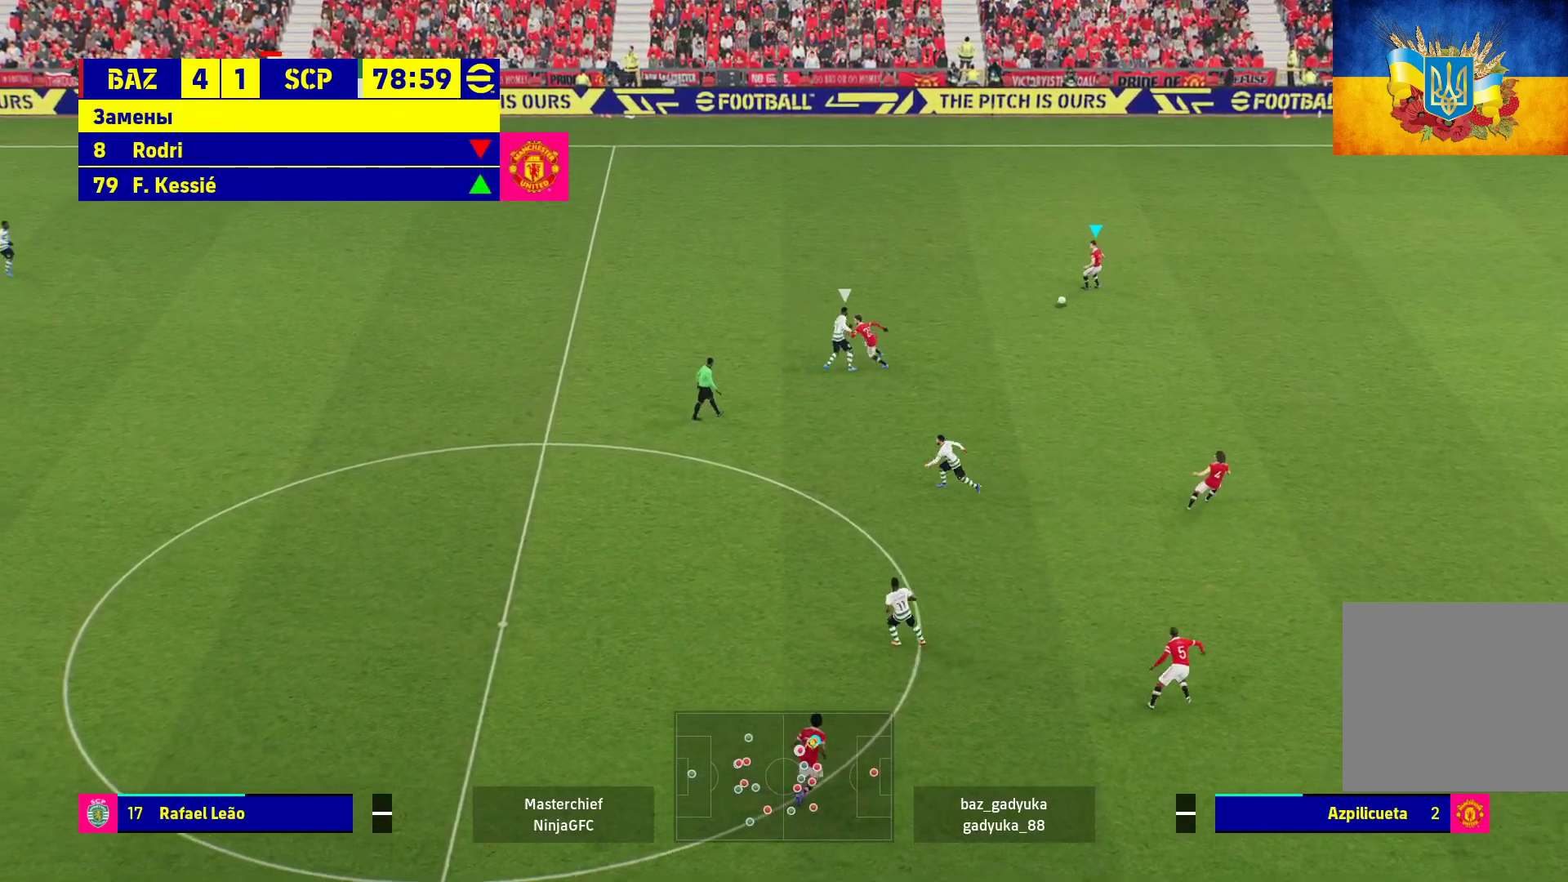
{"buttons": ["R1"], "left_stick": "left", "right_stick": "center", "events": [[167, "Y", "down"], [267, "Y", "up"], [350, "R1", "down"]]}
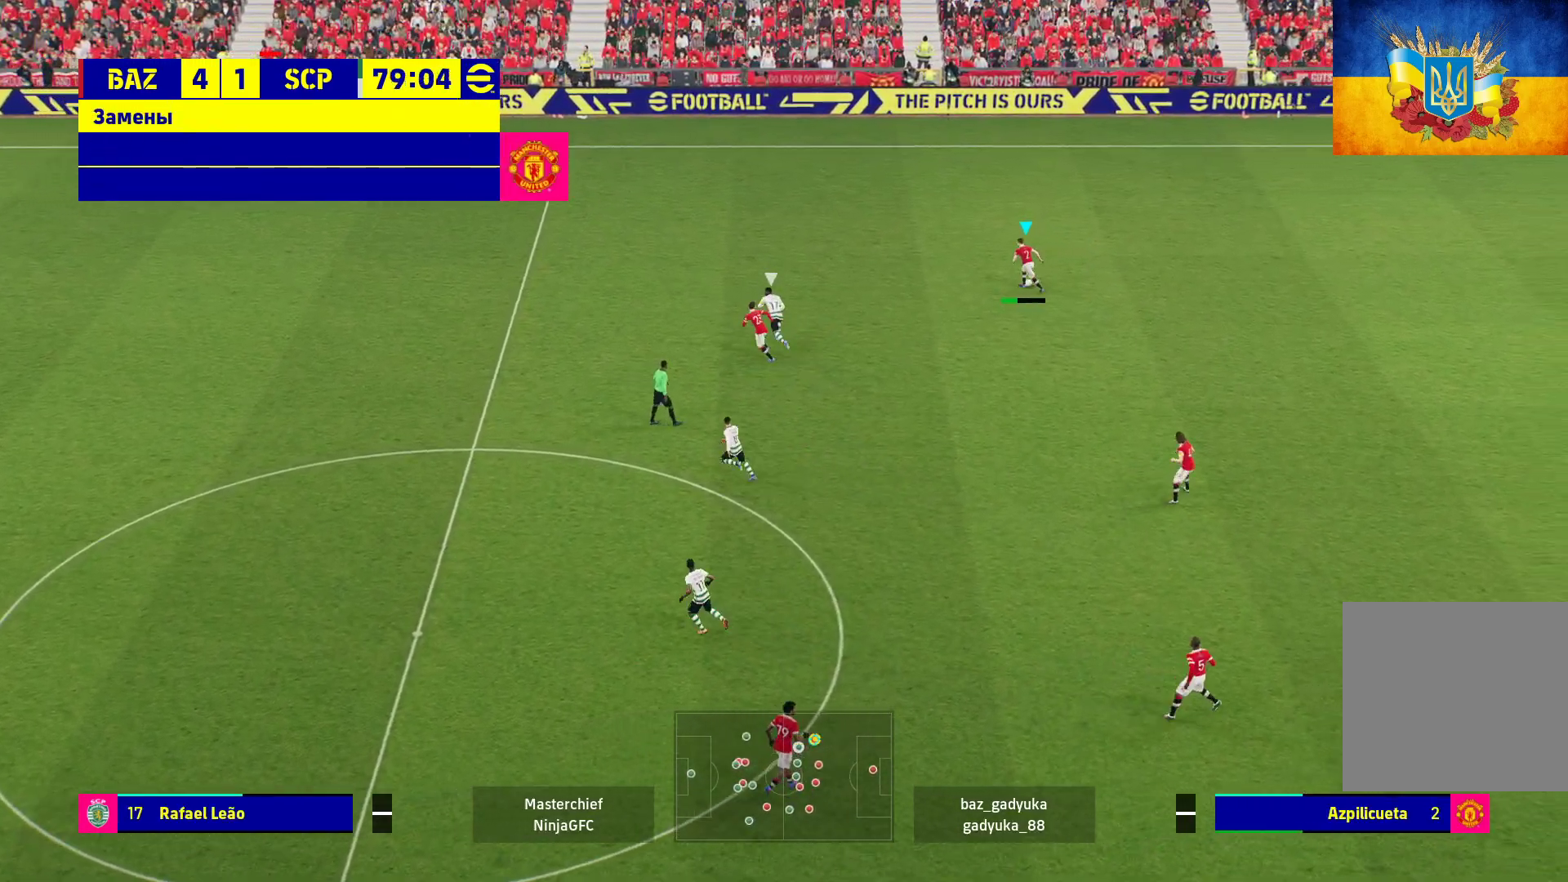
{"buttons": ["R1"], "left_stick": "left", "right_stick": "center", "events": []}
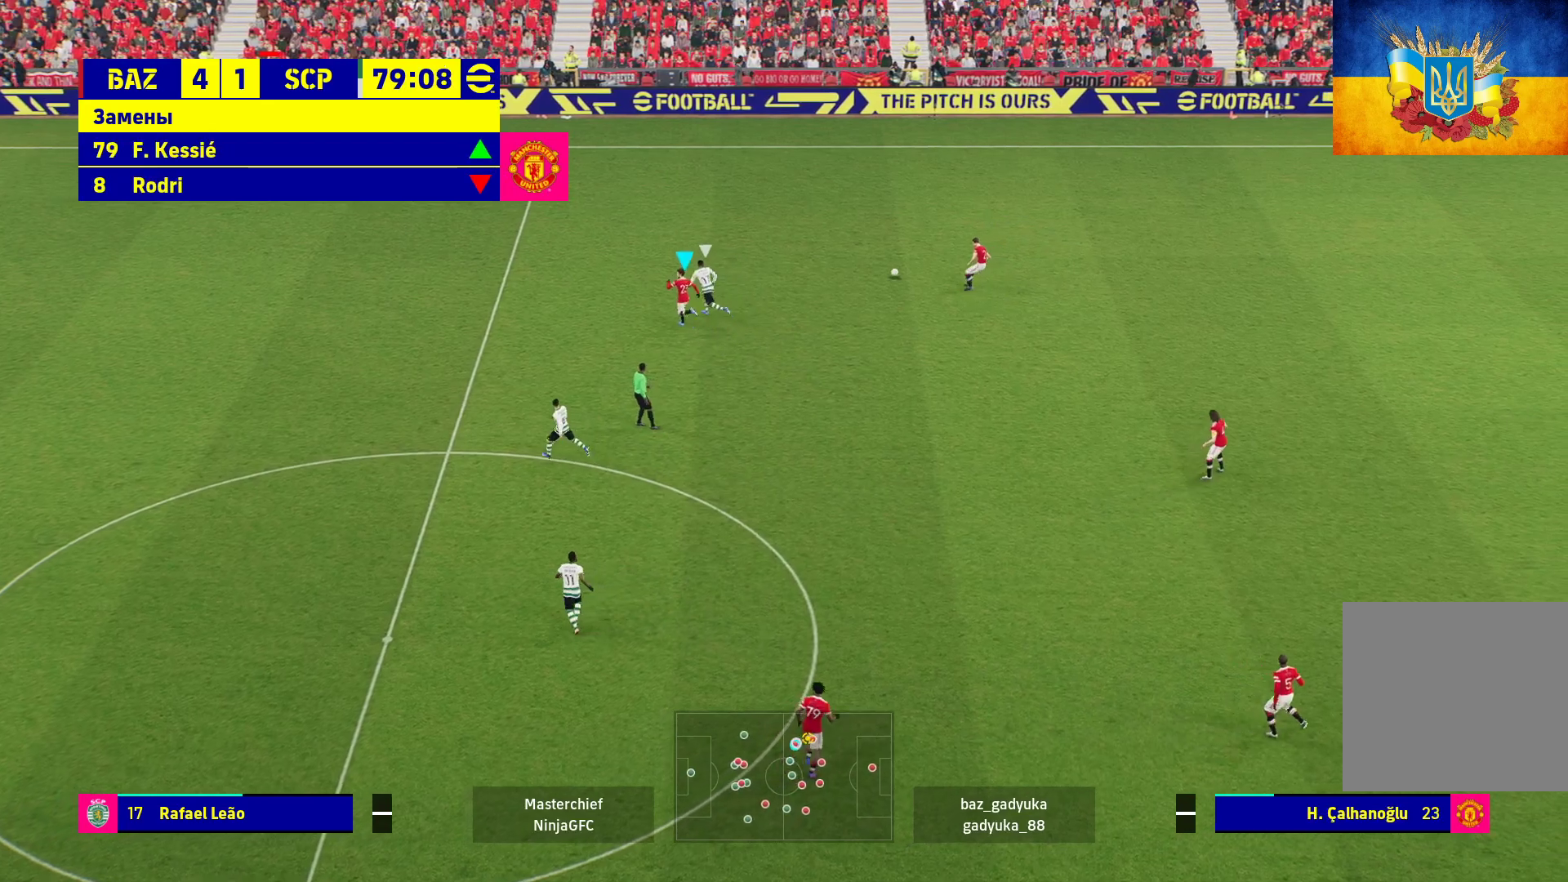
{"buttons": ["R1"], "left_stick": "up-left", "right_stick": "center", "events": [[267, "left_stick", "up-left"]]}
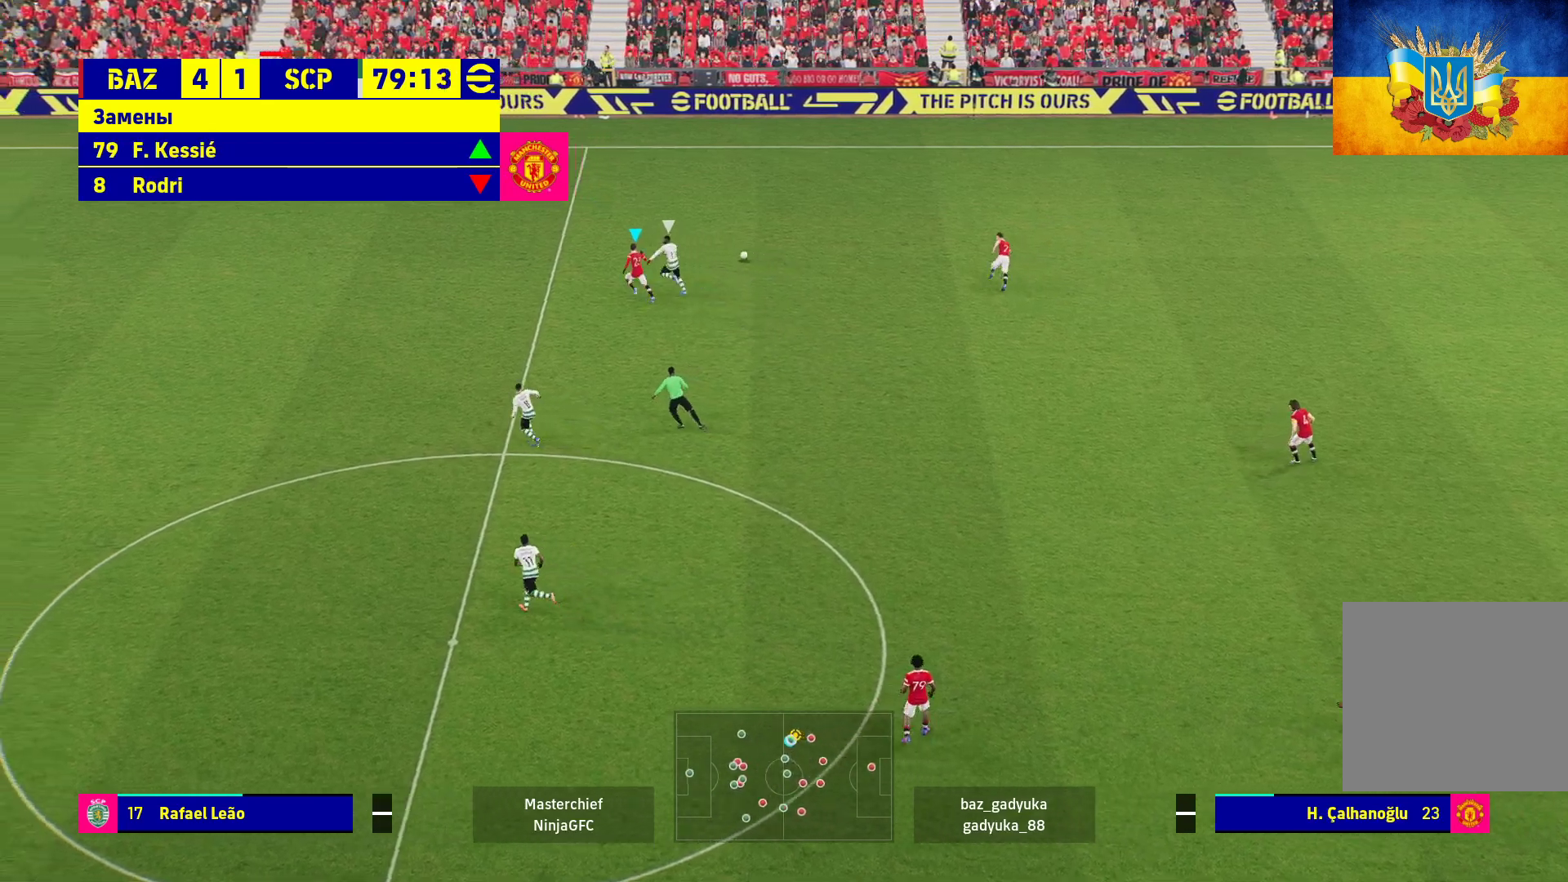
{"buttons": ["R1"], "left_stick": "up-left", "right_stick": "center", "events": []}
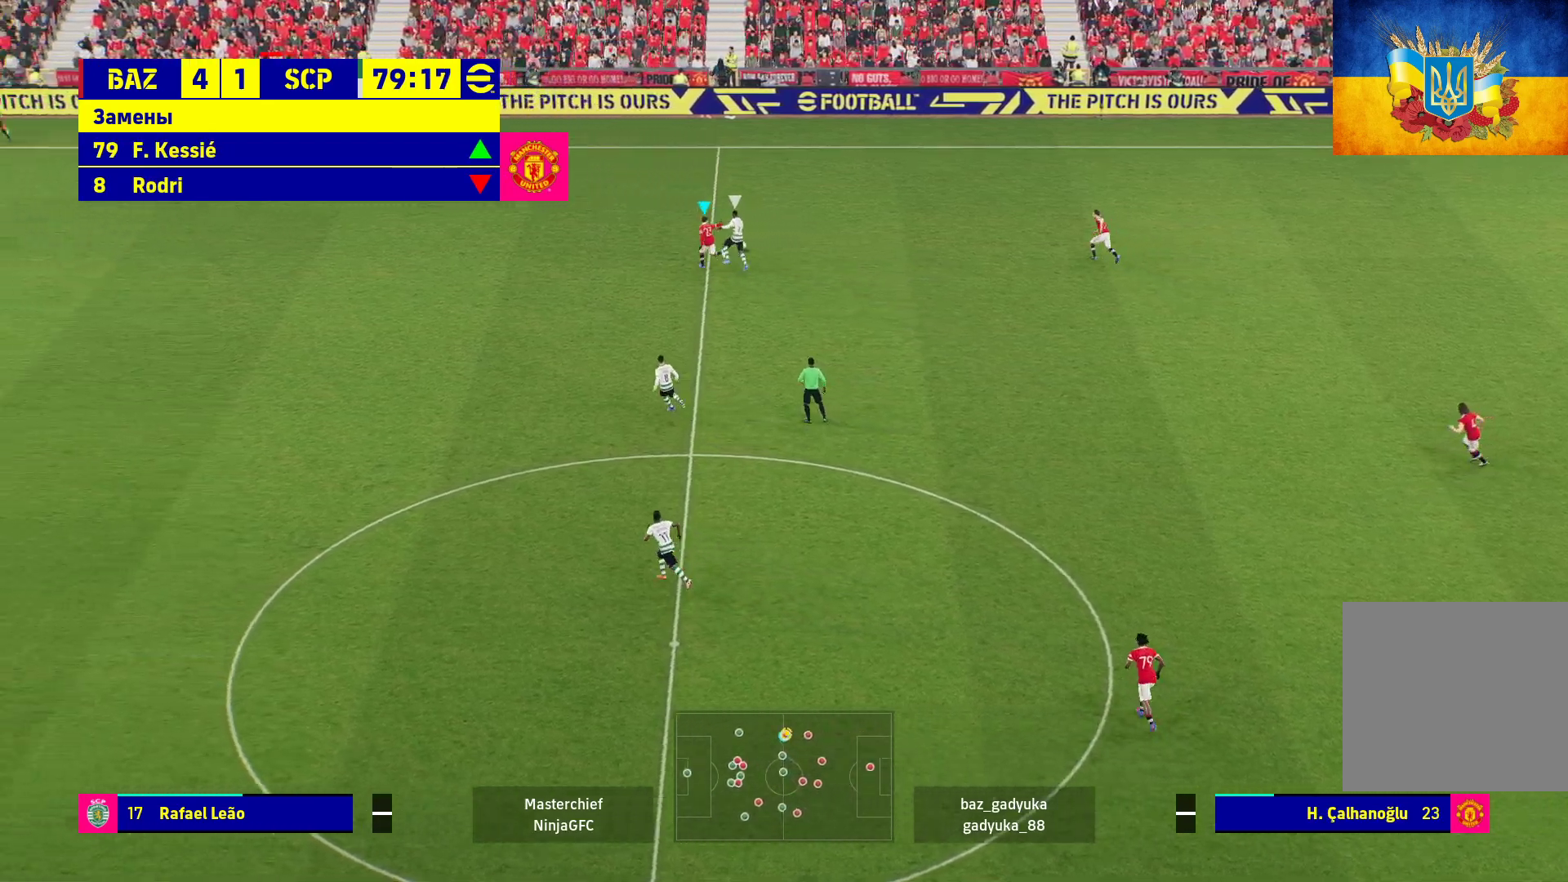
{"buttons": ["R1", "L3"], "left_stick": "up-left", "right_stick": "center", "events": [[200, "L3", "down"]]}
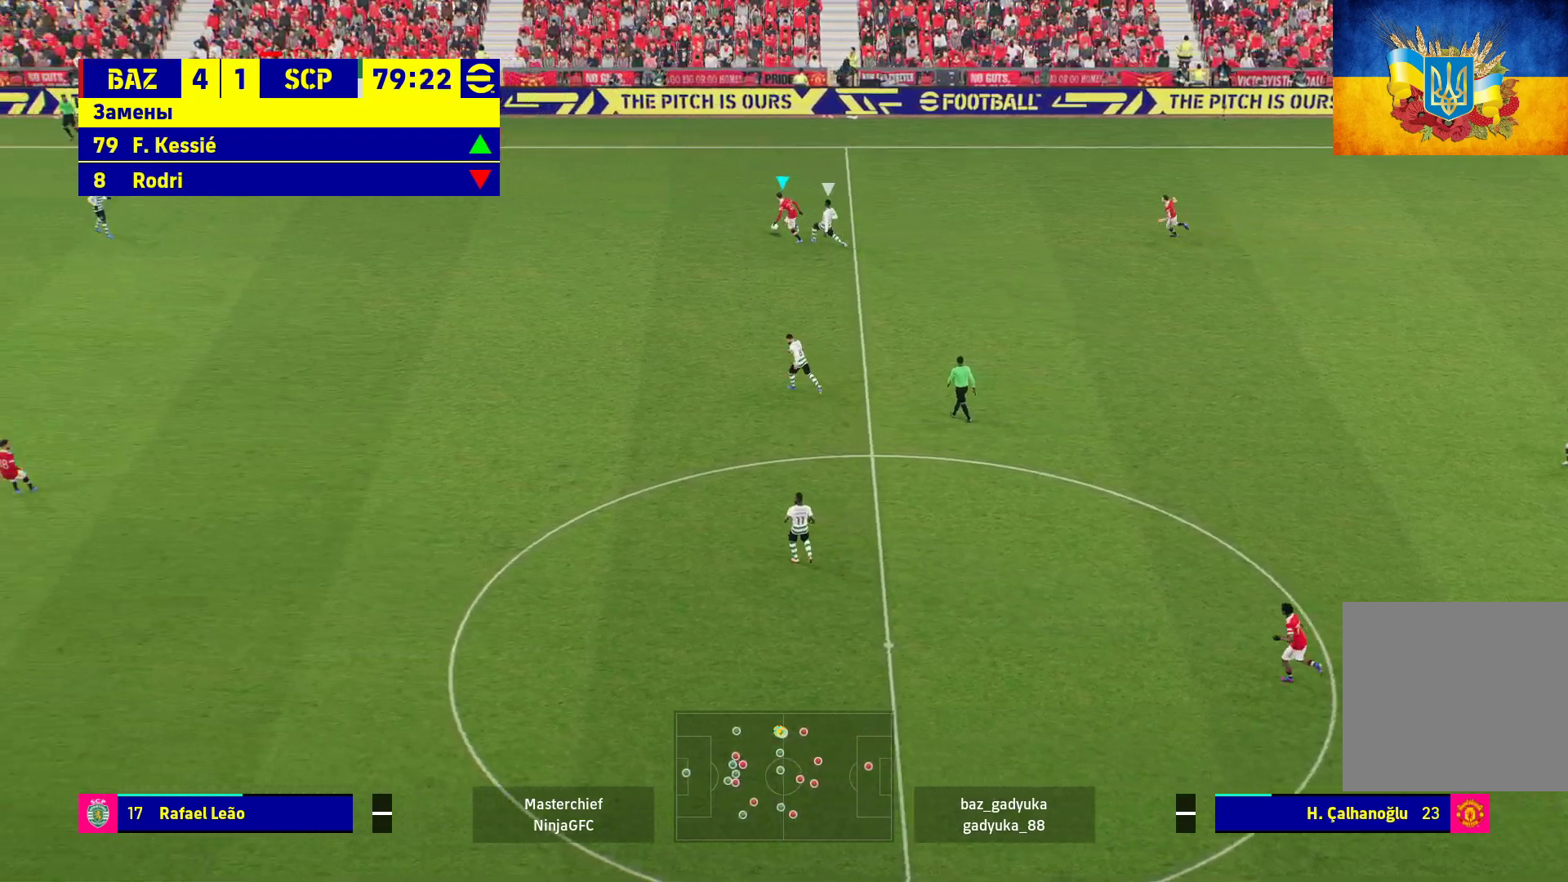
{"buttons": [], "left_stick": "left", "right_stick": "center", "events": [[17, "L3", "up"], [33, "left_stick", "left"], [50, "R1", "up"]]}
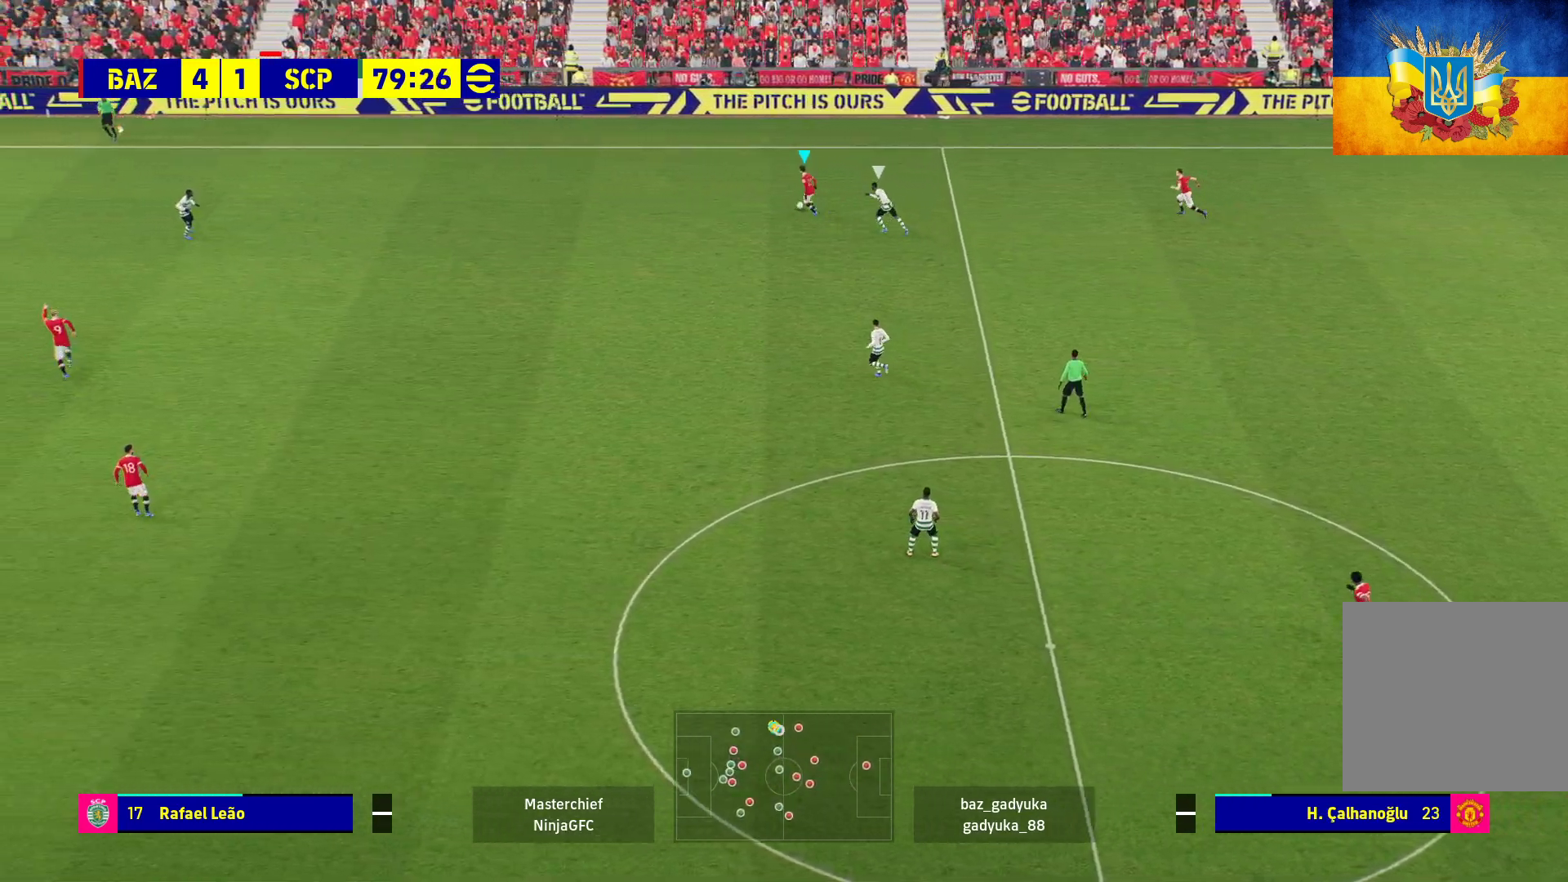
{"buttons": ["A"], "left_stick": "down-left", "right_stick": "center", "events": [[333, "left_stick", "down-left"], [450, "A", "down"]]}
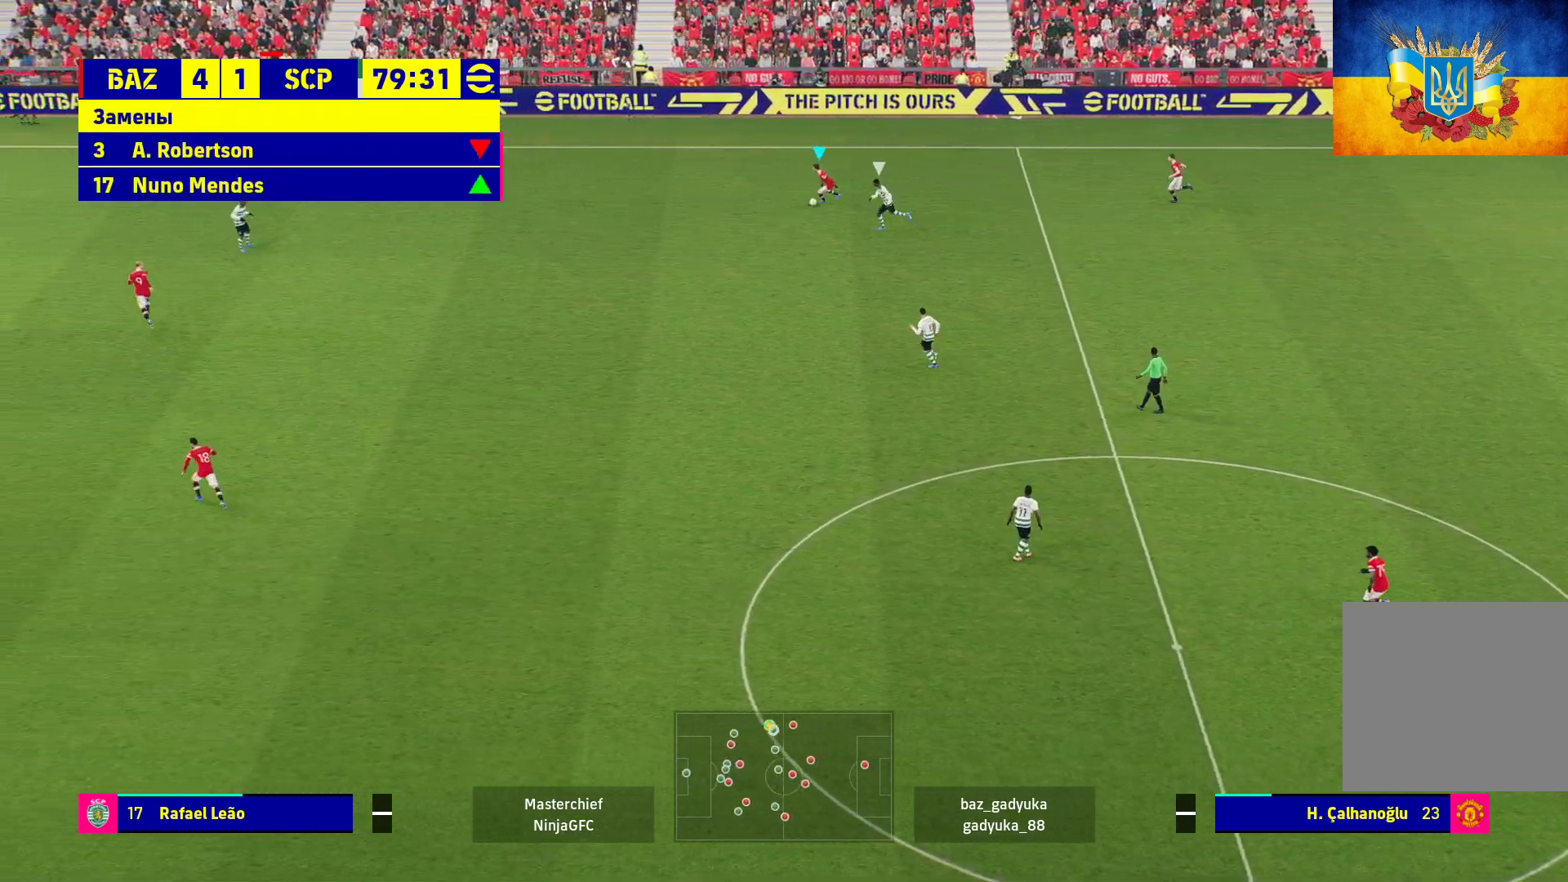
{"buttons": ["L3"], "left_stick": "down-left", "right_stick": "center", "events": [[67, "L3", "down"], [150, "A", "up"]]}
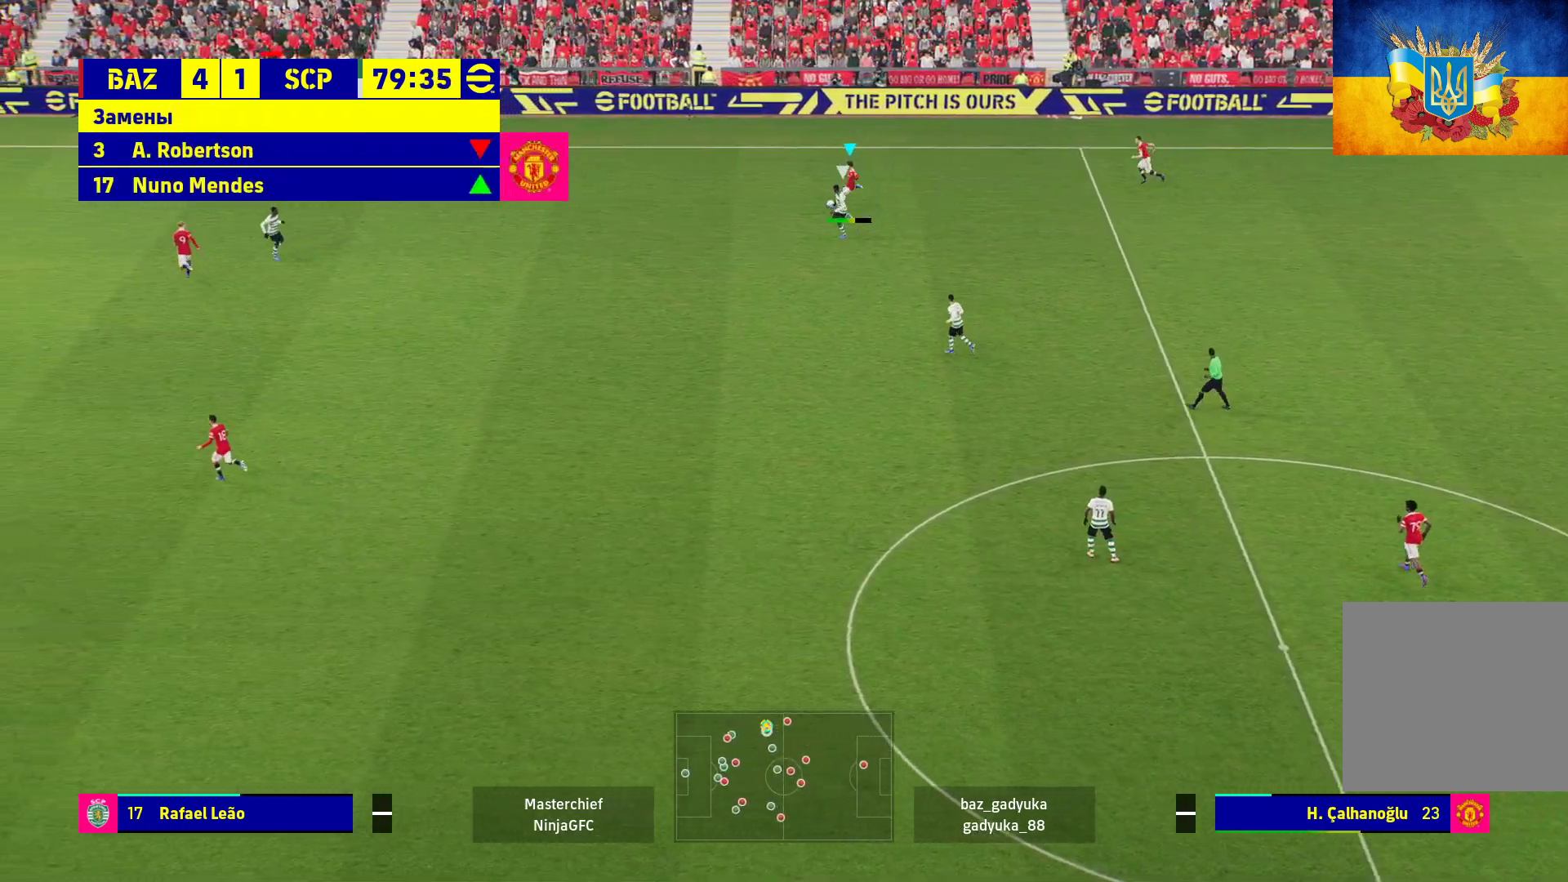
{"buttons": [], "left_stick": "center", "right_stick": "center", "events": [[217, "L3", "up"], [300, "left_stick", "center"]]}
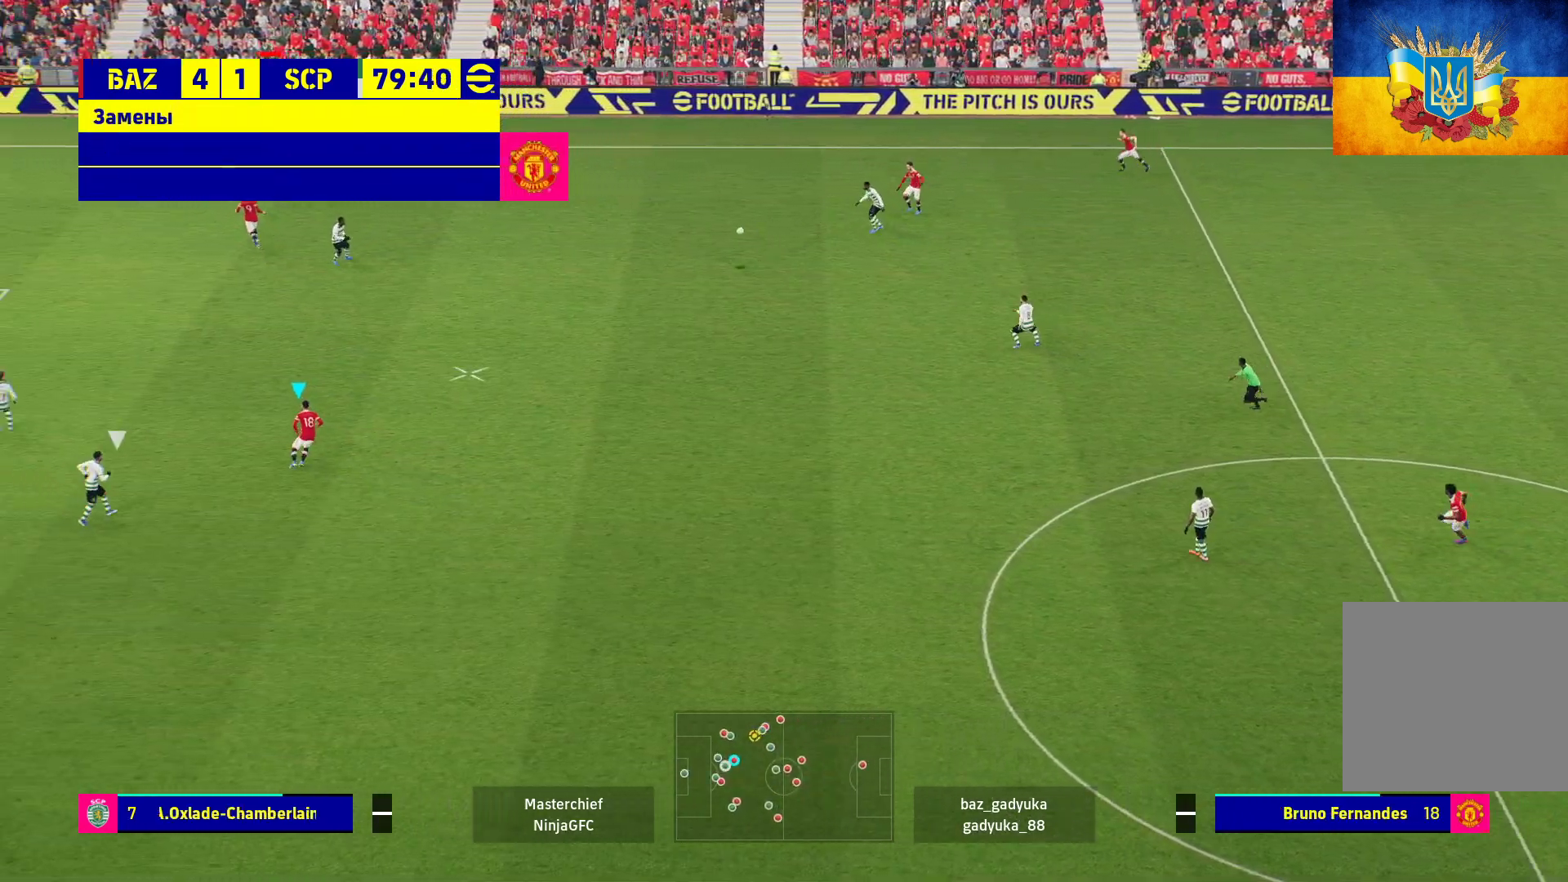
{"buttons": [], "left_stick": "center", "right_stick": "center", "events": []}
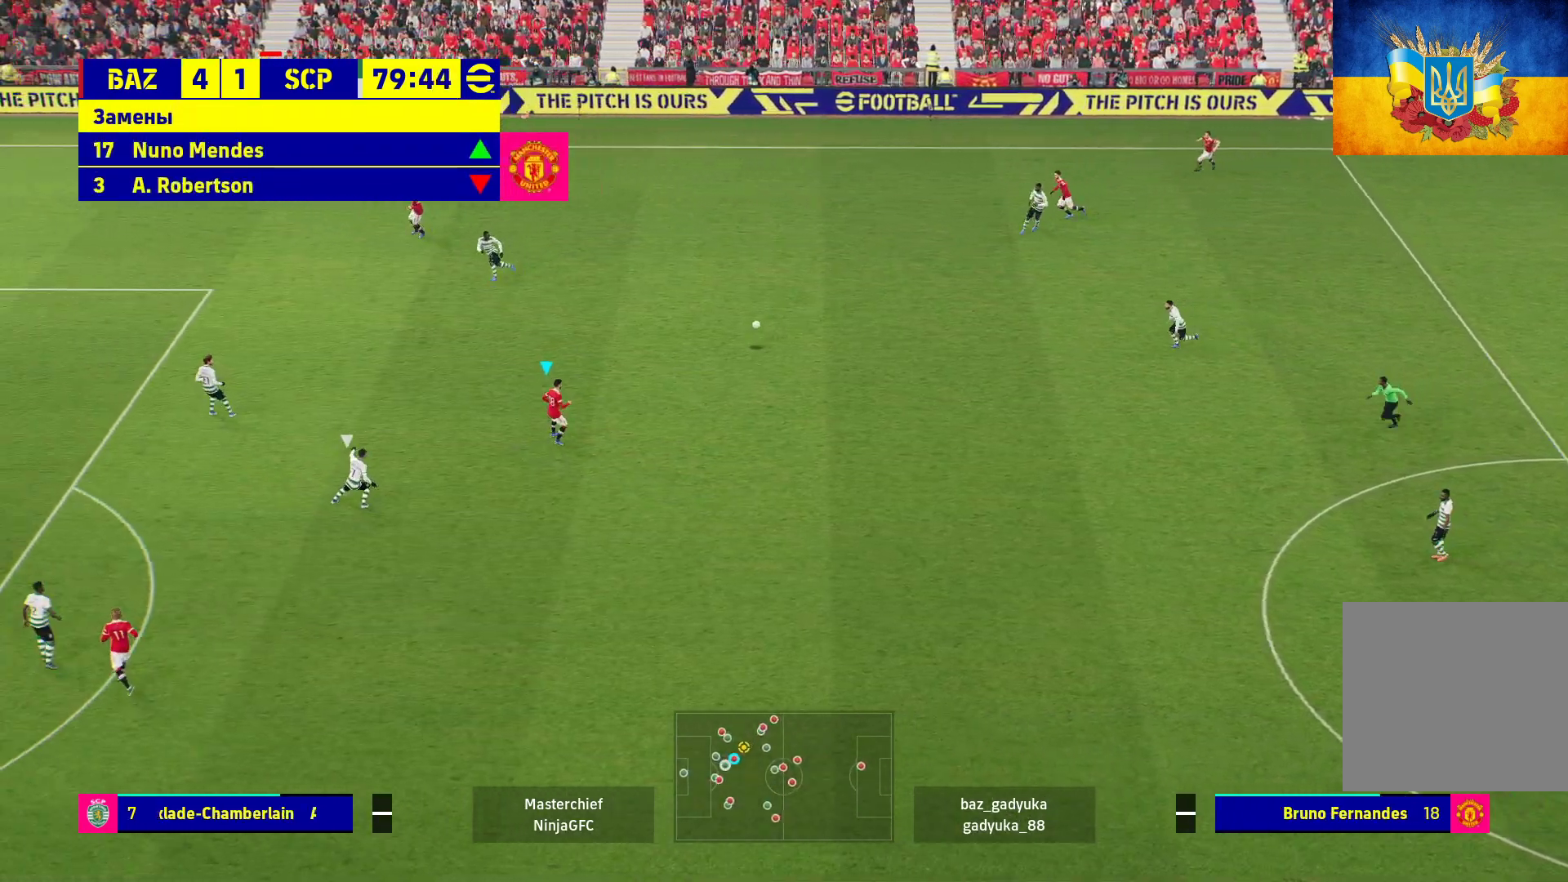
{"buttons": [], "left_stick": "down", "right_stick": "center", "events": [[117, "left_stick", "down"]]}
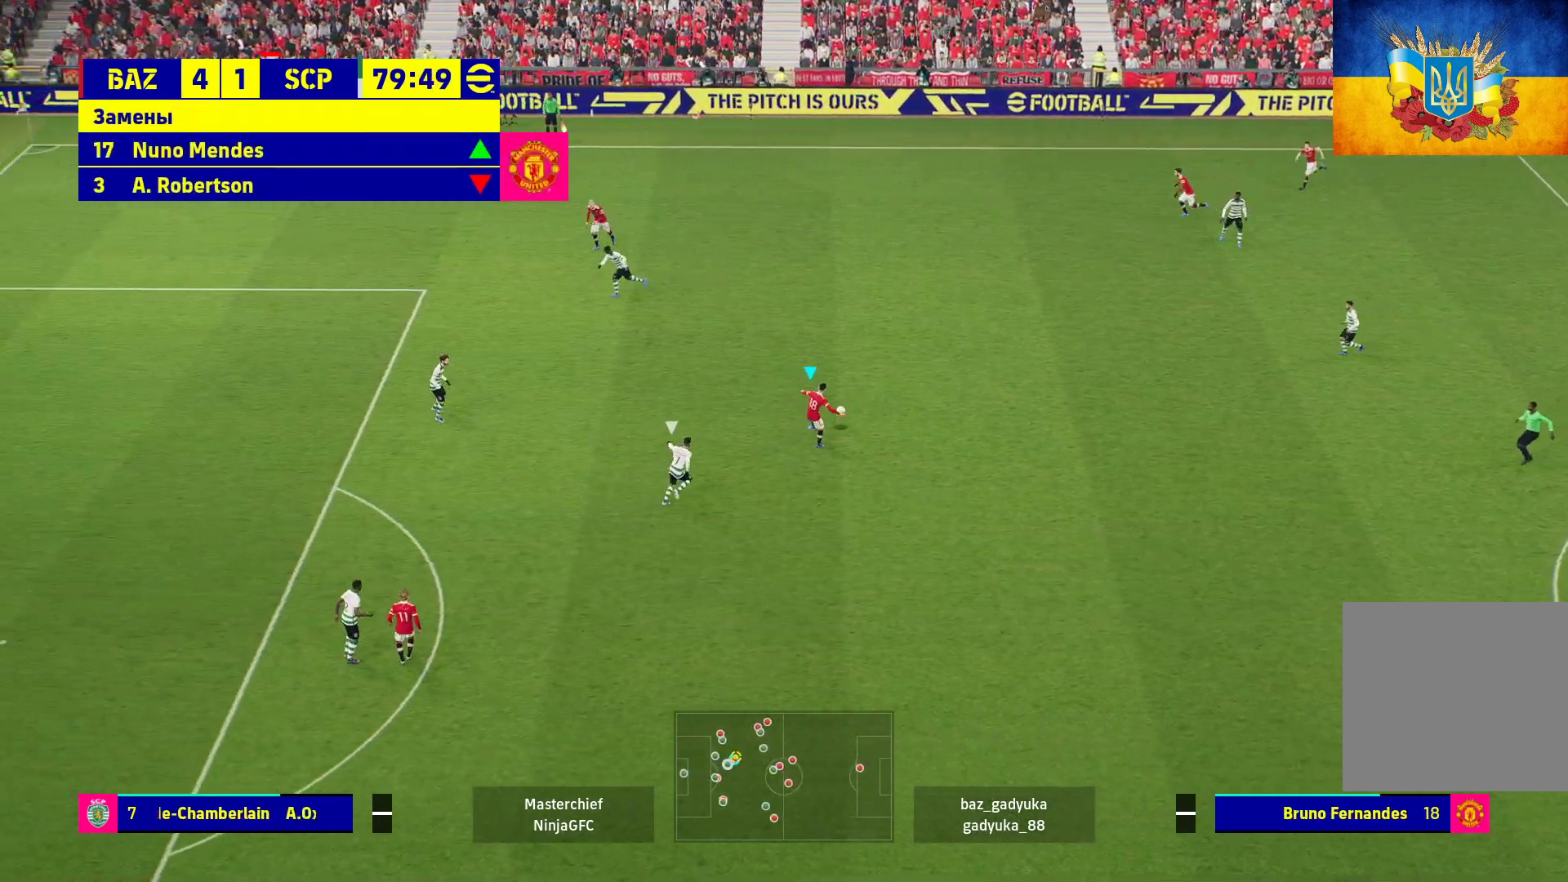
{"buttons": ["L1", "L3"], "left_stick": "down-left", "right_stick": "center", "events": [[100, "L1", "down"], [100, "L3", "down"], [133, "A", "down"], [200, "left_stick", "down-left"], [283, "A", "up"]]}
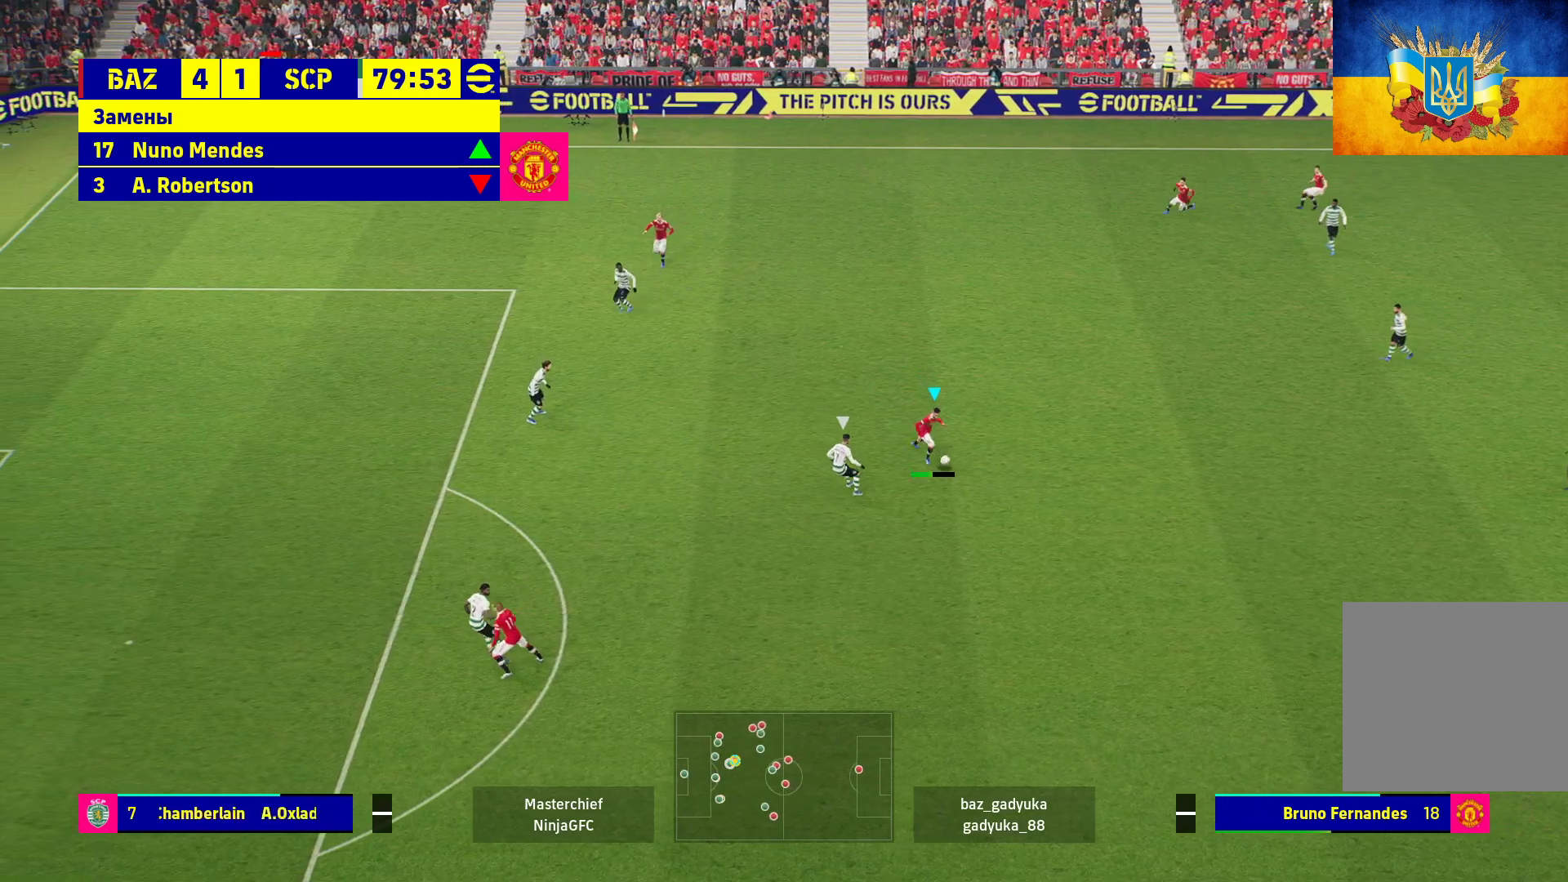
{"buttons": [], "left_stick": "down", "right_stick": "center", "events": [[317, "L1", "up"], [317, "L3", "up"], [333, "left_stick", "down"]]}
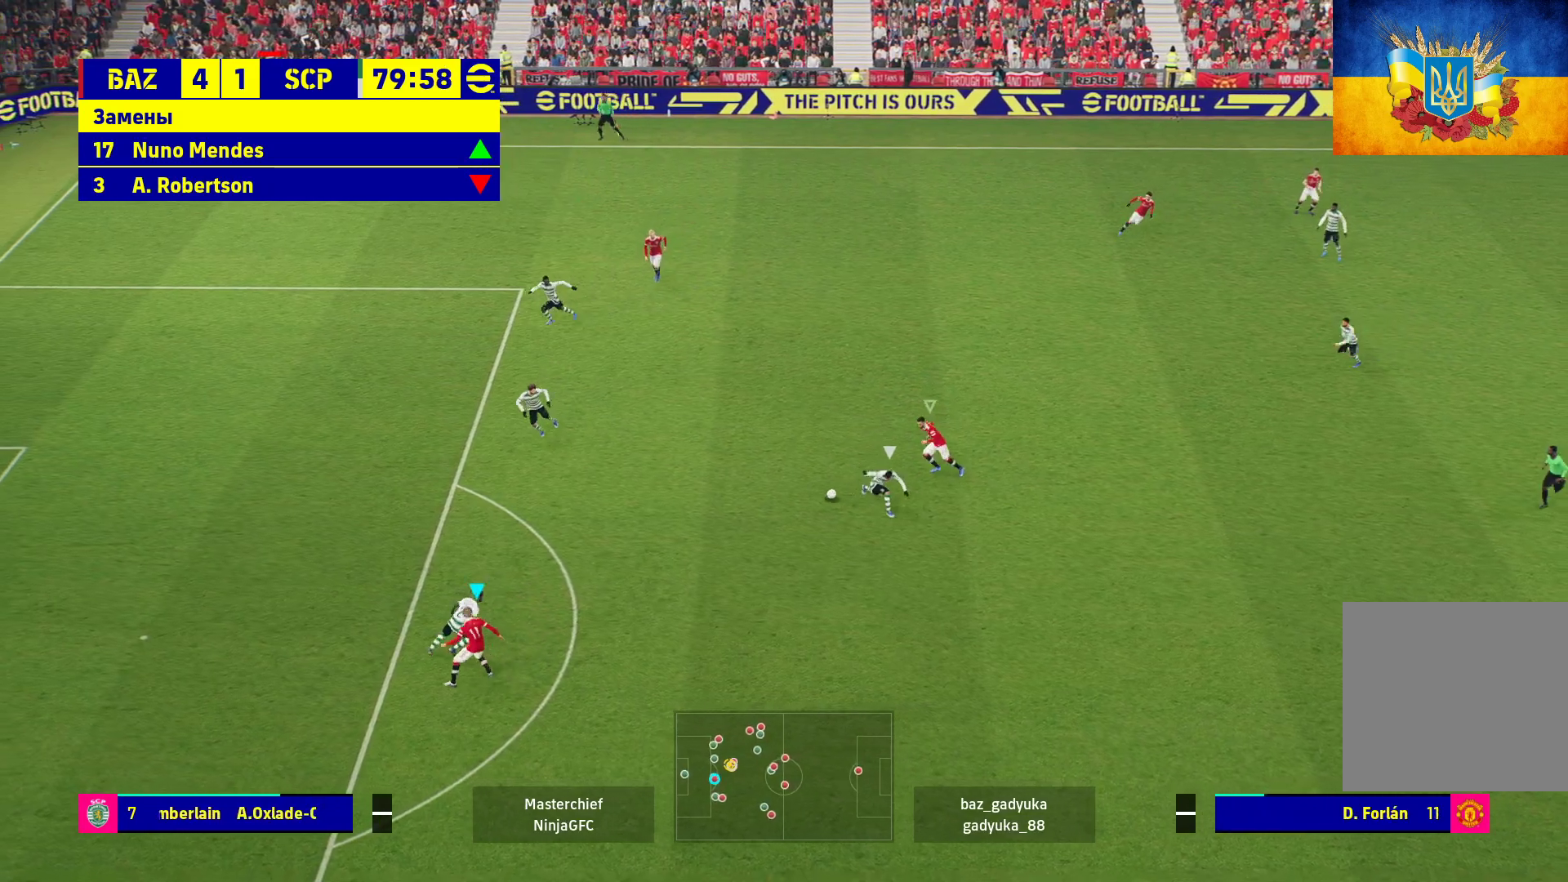
{"buttons": ["R1"], "left_stick": "left", "right_stick": "center", "events": [[183, "R1", "down"], [183, "left_stick", "left"], [317, "L1", "down"], [483, "L1", "up"]]}